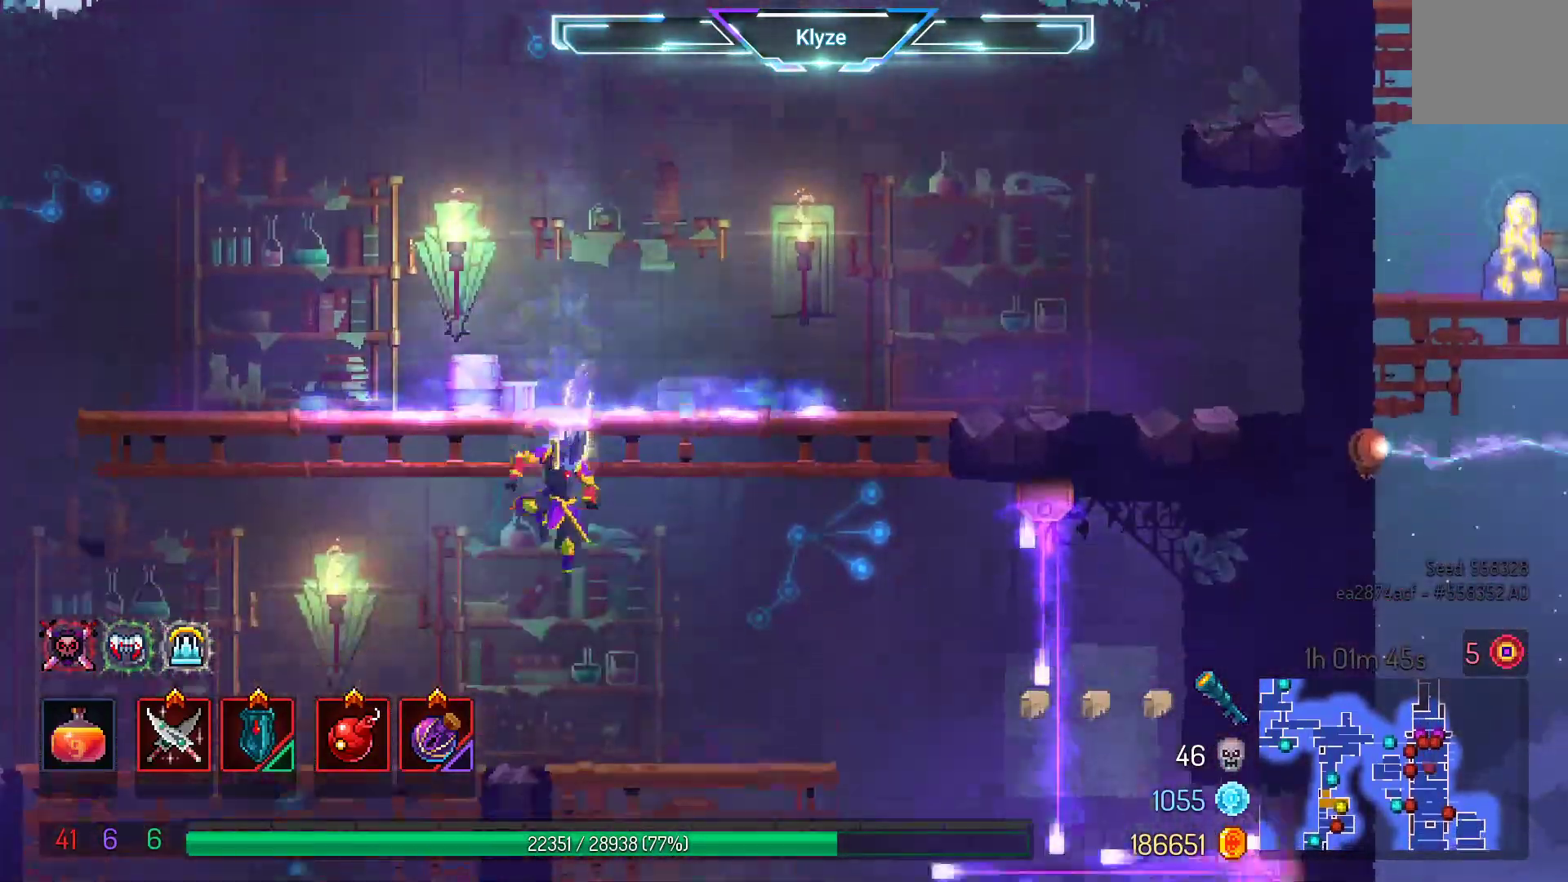
Gameplay with a controller (Xbox layout); each line is a JSON object with the inputs held at the frame after it. "events" lists button and stick changes between this image and that frame as [ms after this image, input, new state], when the widget could be followed in between. Not read: L3 R3.
{"buttons": [], "left_stick": "center", "right_stick": "center", "events": [[283, "DPAD_DOWN", "up"], [367, "A", "up"]]}
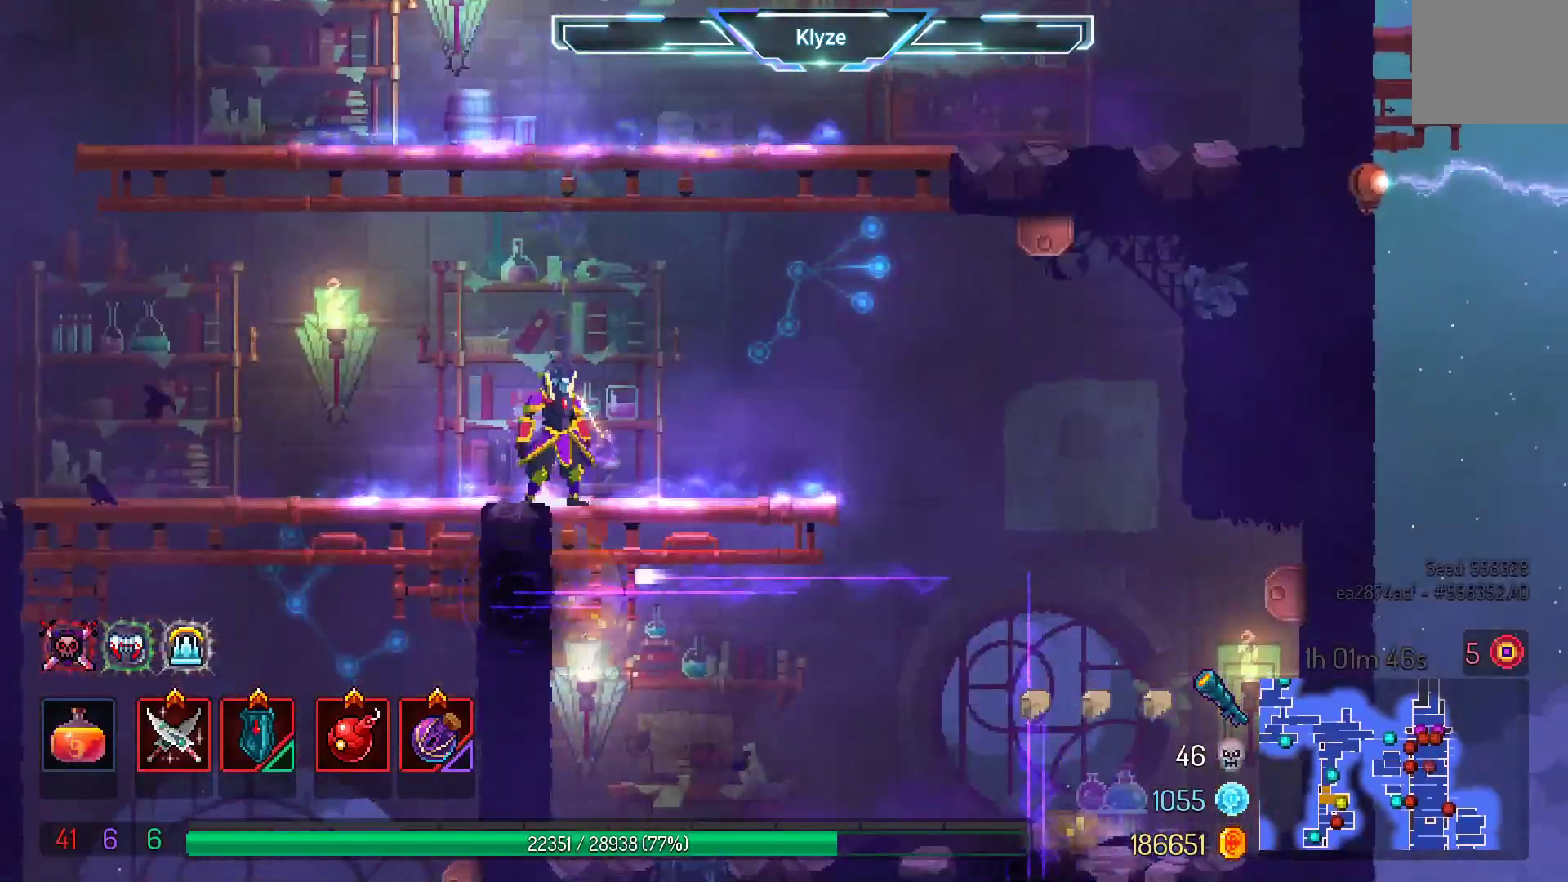
{"buttons": ["DPAD_LEFT"], "left_stick": "center", "right_stick": "center", "events": [[17, "DPAD_LEFT", "down"]]}
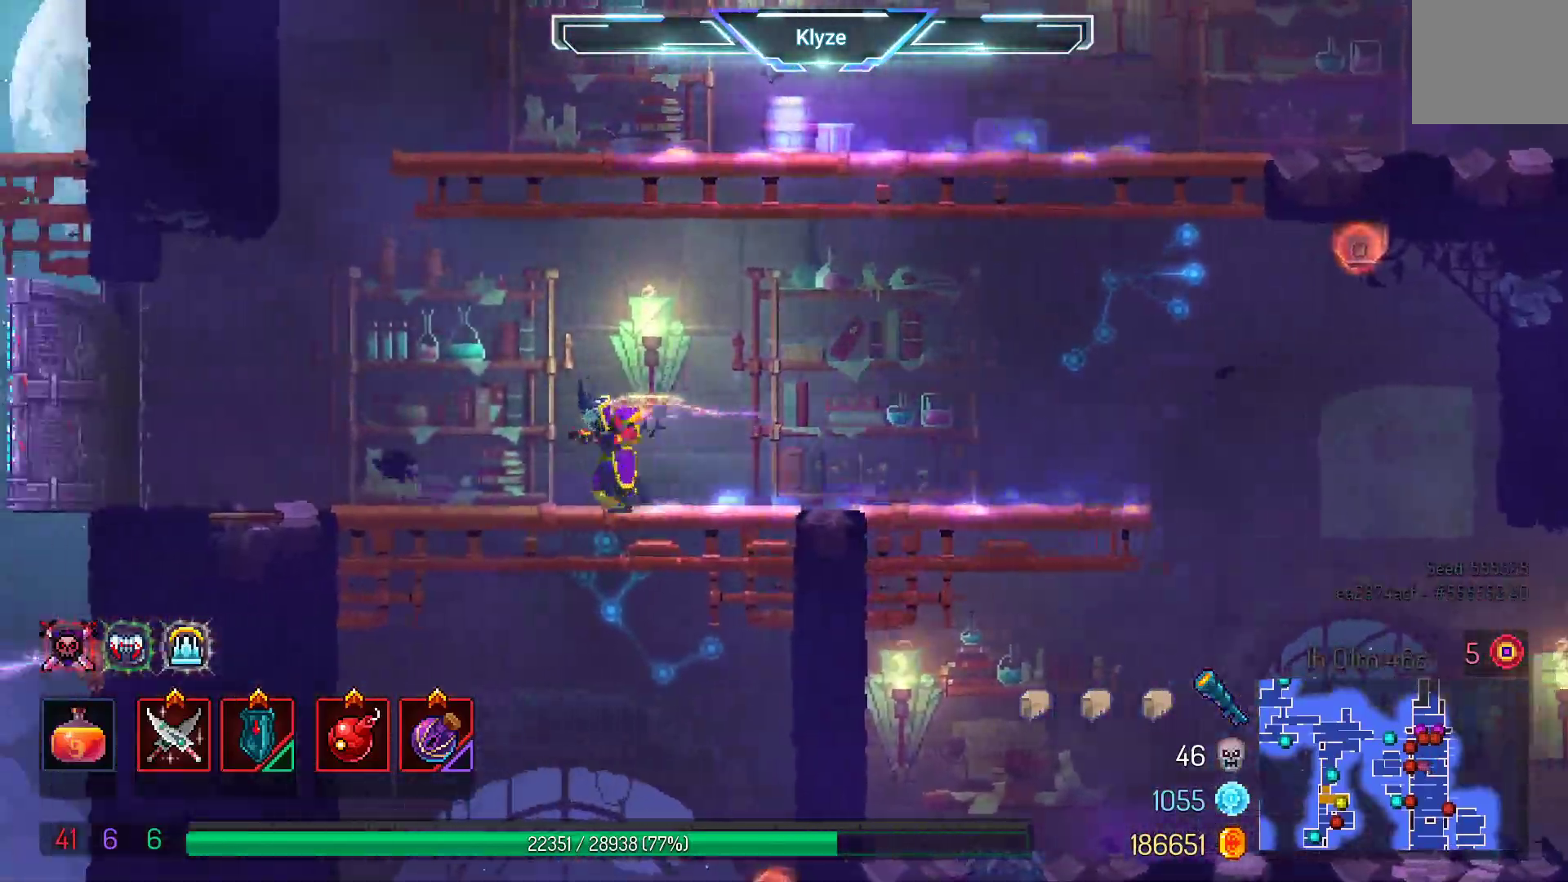
{"buttons": ["A", "DPAD_DOWN"], "left_stick": "center", "right_stick": "center", "events": [[83, "DPAD_DOWN", "down"], [150, "A", "down"], [150, "DPAD_LEFT", "up"], [283, "A", "up"], [400, "A", "down"]]}
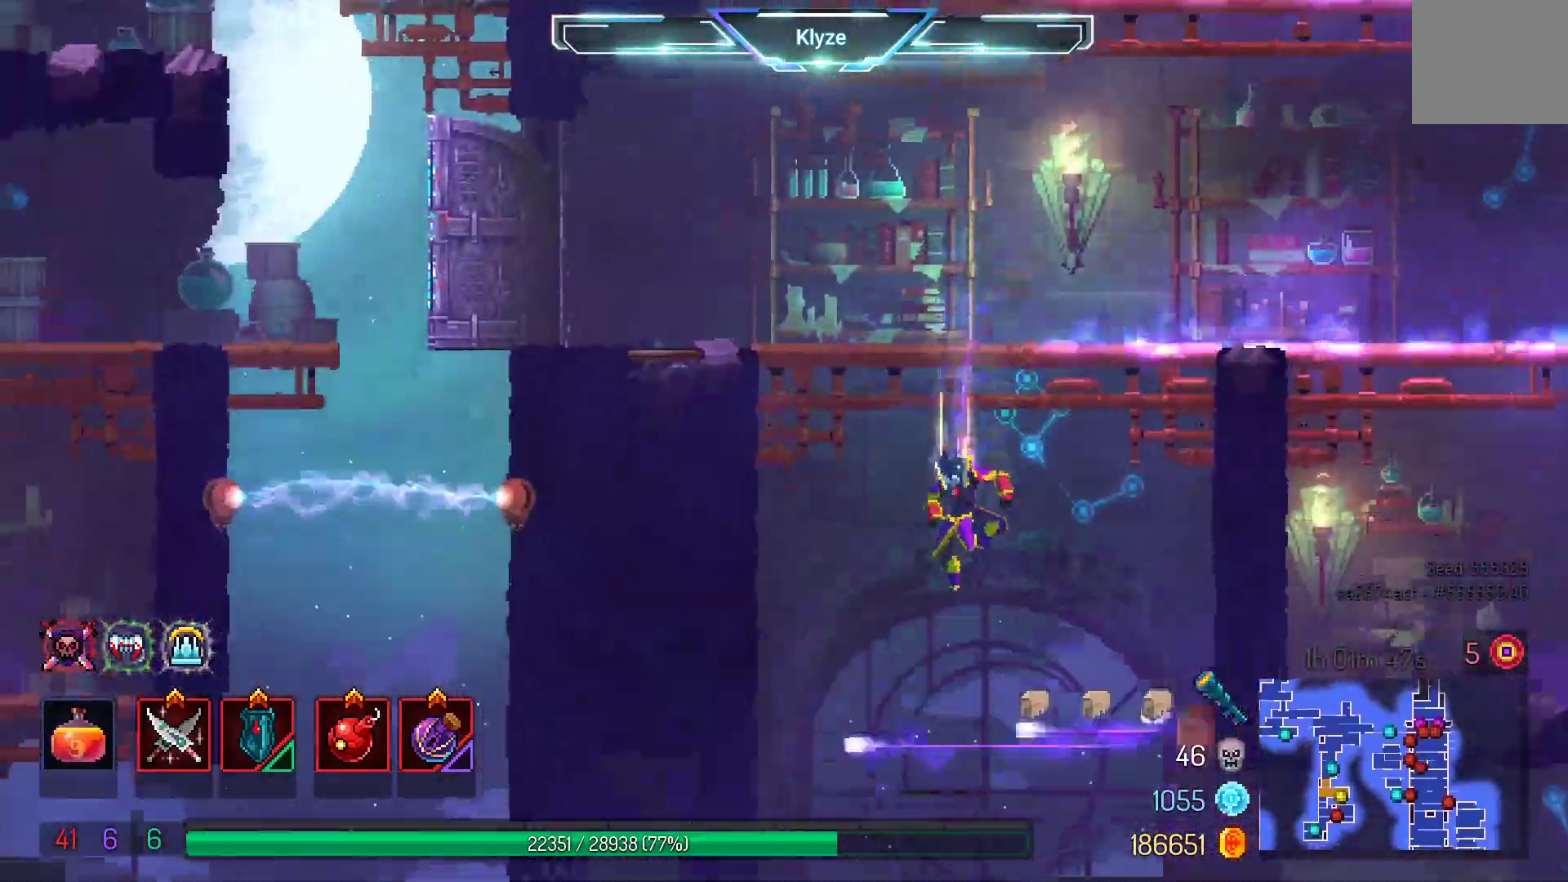
{"buttons": [], "left_stick": "center", "right_stick": "center", "events": [[417, "A", "up"], [450, "DPAD_DOWN", "up"]]}
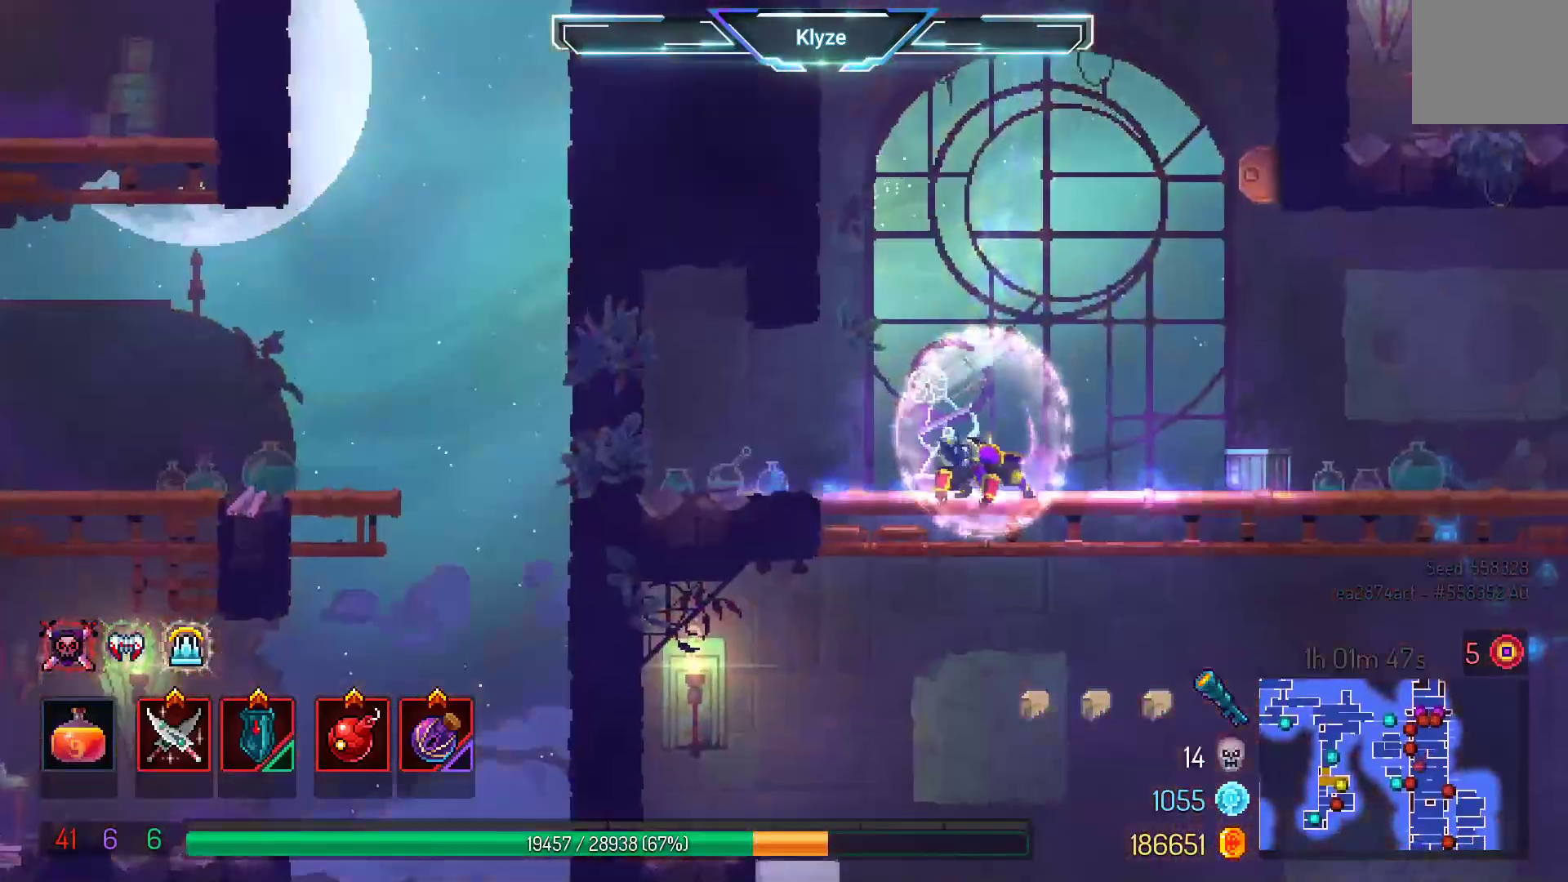
{"buttons": ["A", "DPAD_DOWN"], "left_stick": "center", "right_stick": "center", "events": [[217, "DPAD_RIGHT", "down"], [267, "DPAD_DOWN", "down"], [350, "DPAD_RIGHT", "up"], [367, "A", "down"]]}
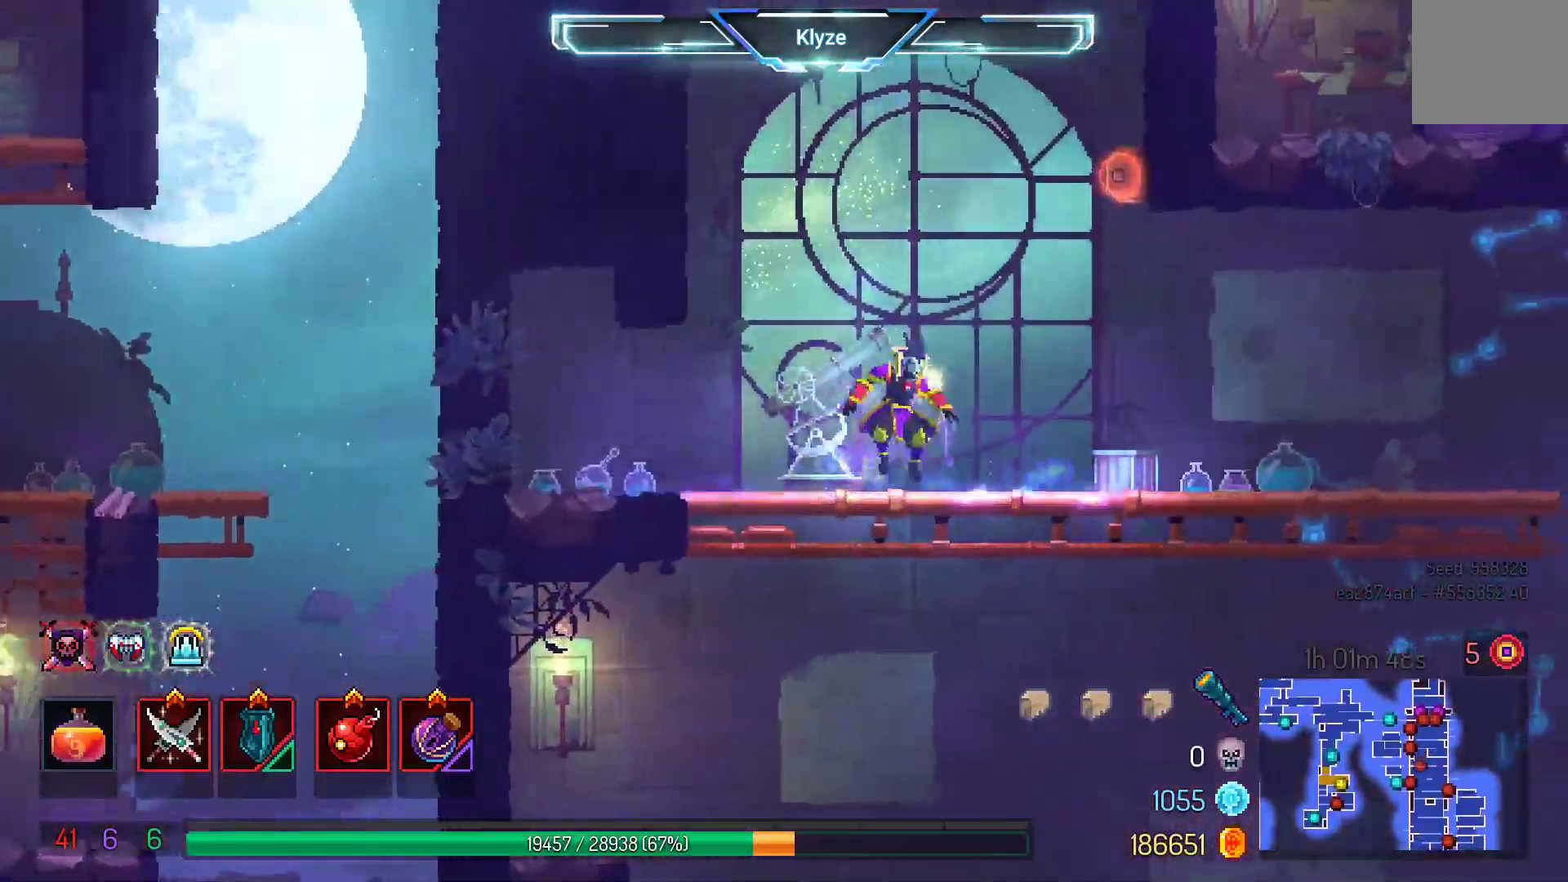
{"buttons": ["A", "DPAD_DOWN"], "left_stick": "center", "right_stick": "center", "events": []}
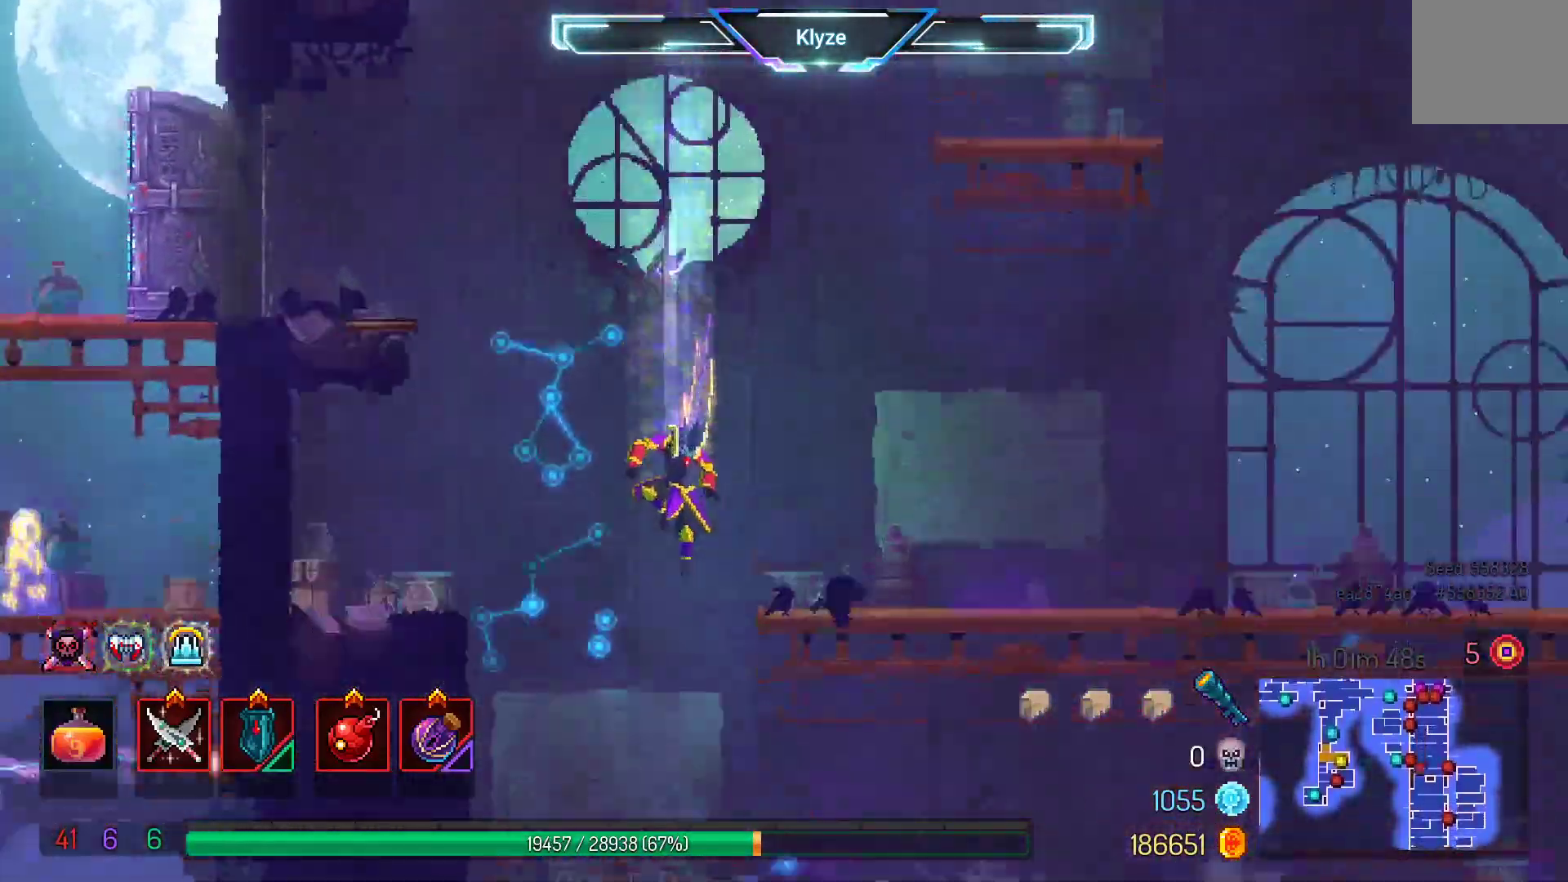
{"buttons": [], "left_stick": "center", "right_stick": "center", "events": [[117, "DPAD_DOWN", "up"], [267, "A", "up"]]}
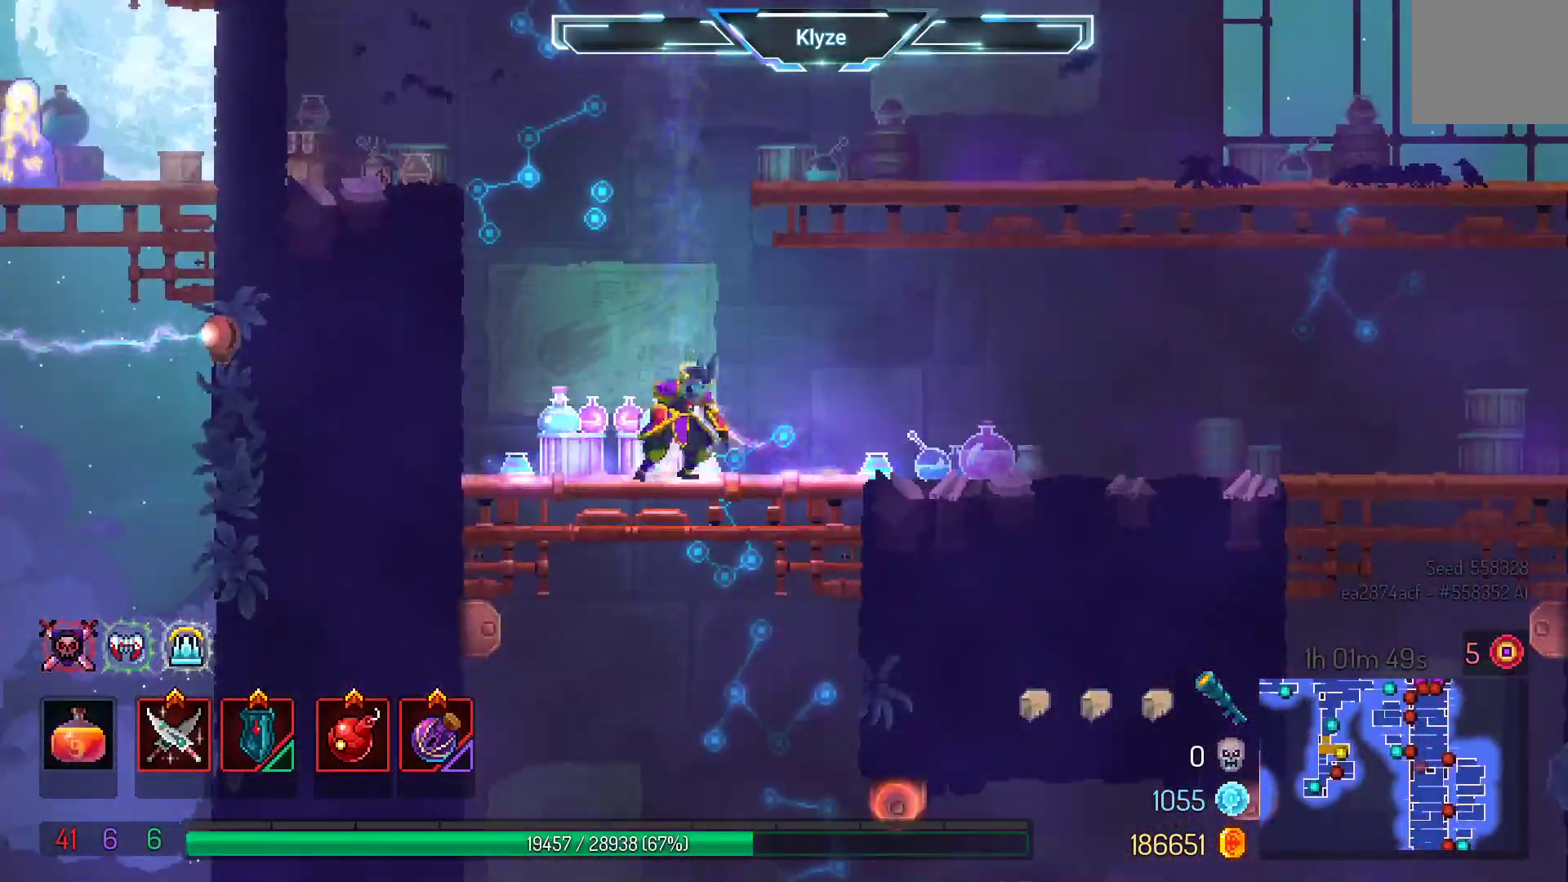
{"buttons": ["DPAD_RIGHT"], "left_stick": "center", "right_stick": "center", "events": [[67, "A", "down"], [83, "DPAD_RIGHT", "down"], [183, "A", "up"], [267, "A", "down"], [433, "A", "up"]]}
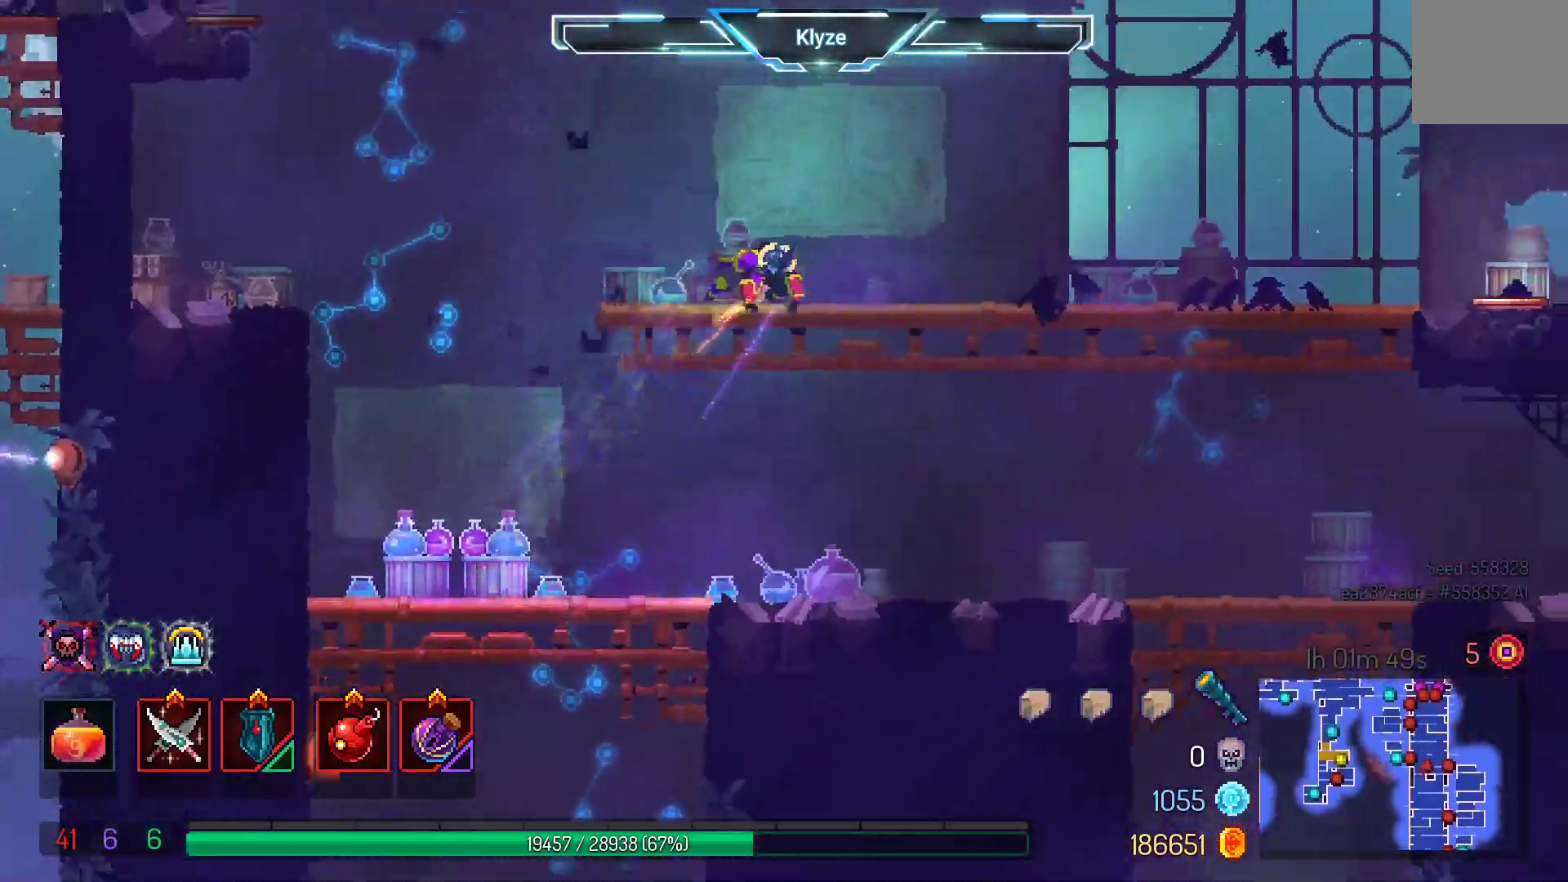
{"buttons": ["DPAD_RIGHT"], "left_stick": "center", "right_stick": "center", "events": [[133, "B", "down"], [300, "B", "up"]]}
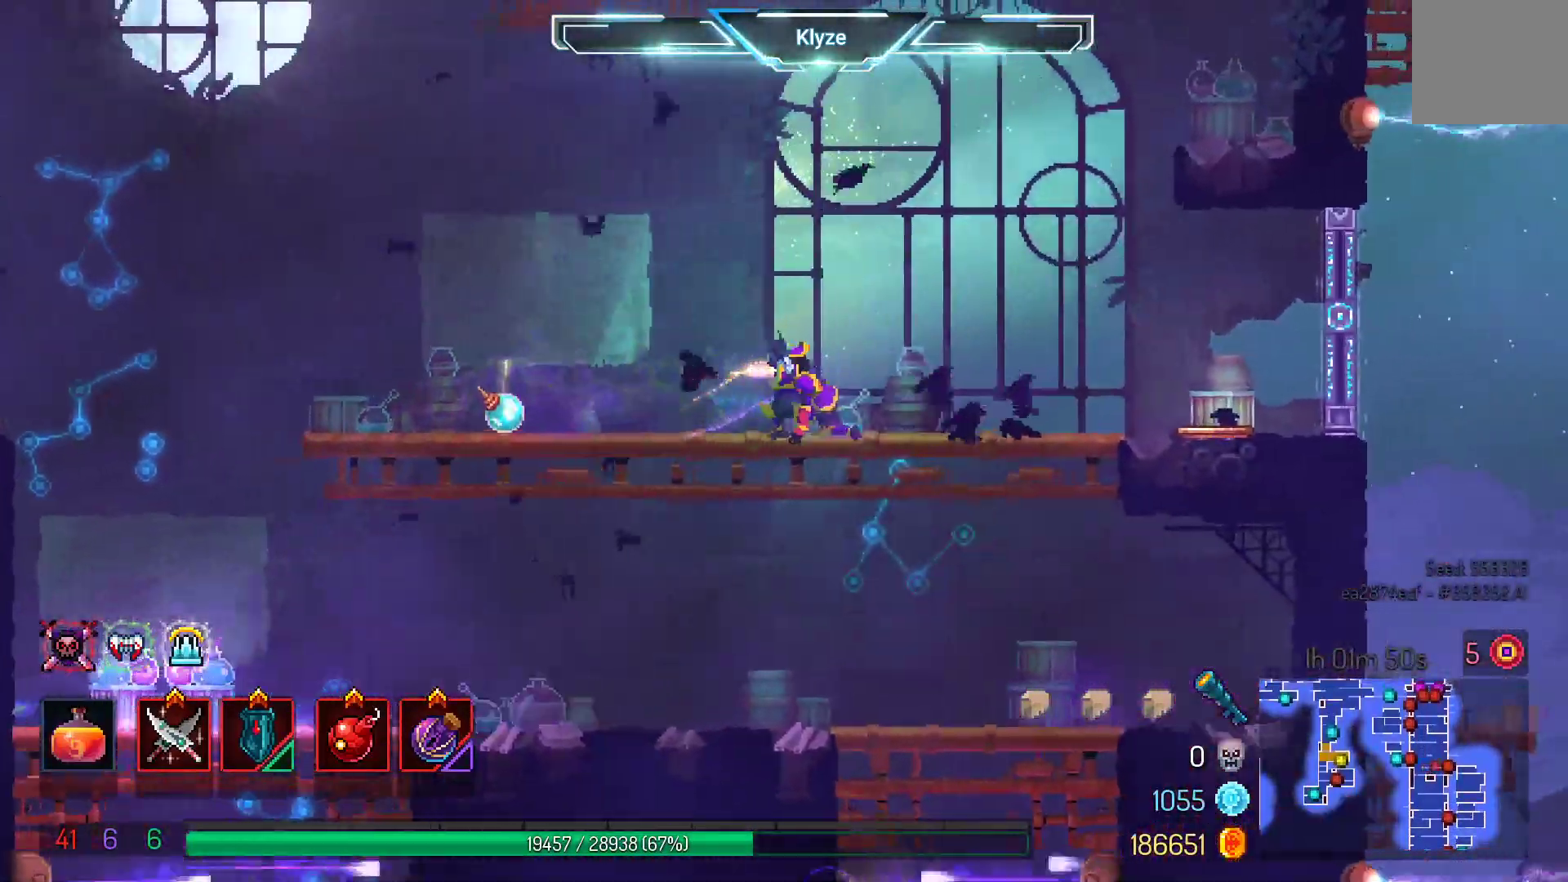
{"buttons": ["SELECT"], "left_stick": "center", "right_stick": "center", "events": [[33, "DPAD_RIGHT", "up"], [233, "SELECT", "down"]]}
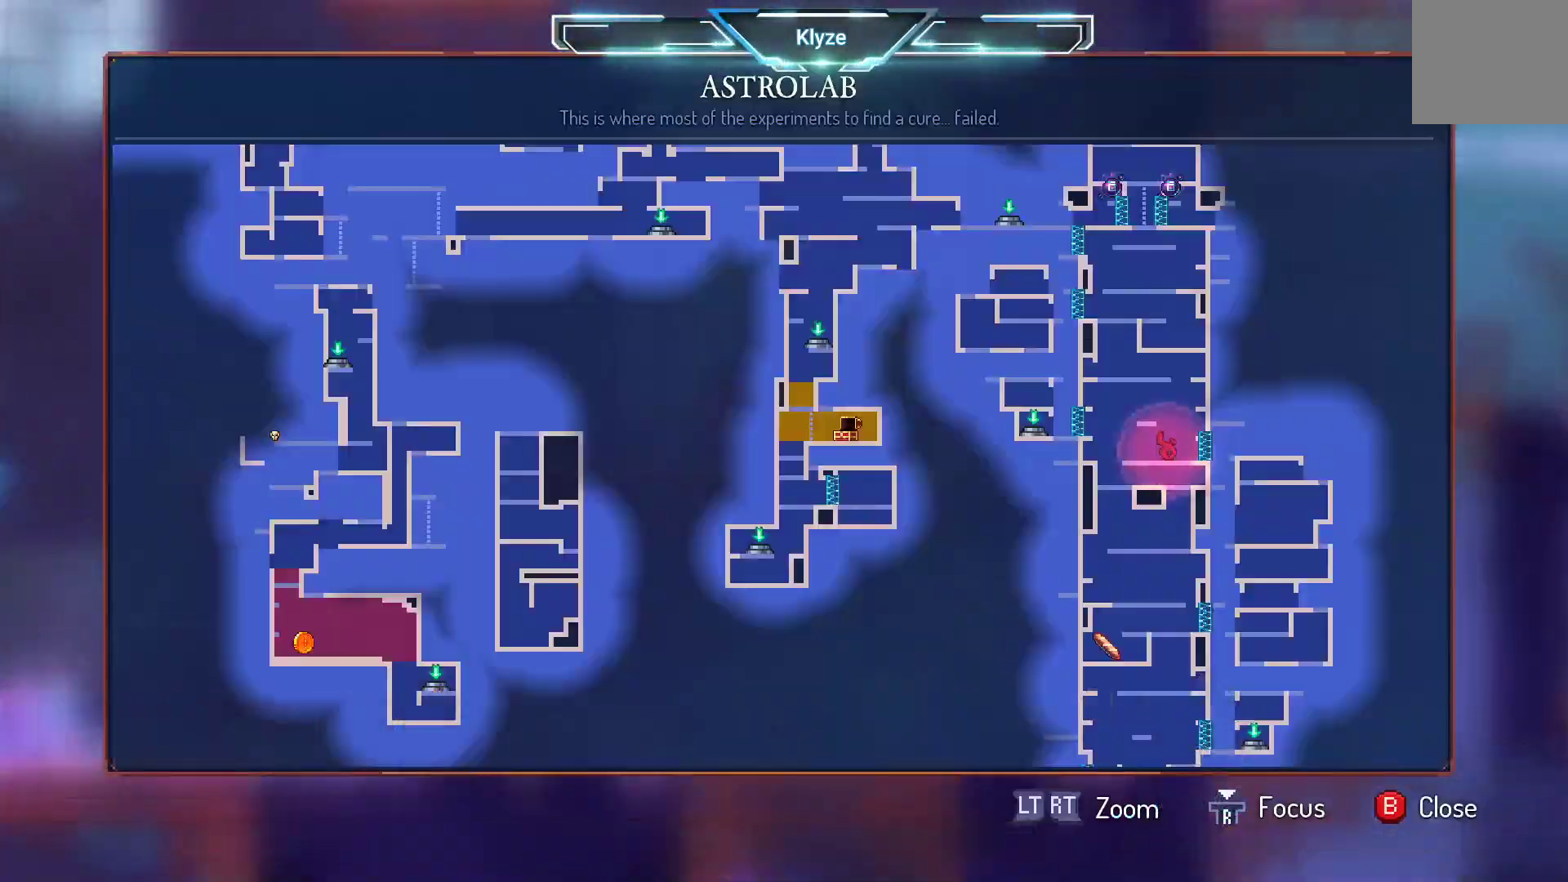
{"buttons": [], "left_stick": "center", "right_stick": "center", "events": [[33, "SELECT", "up"]]}
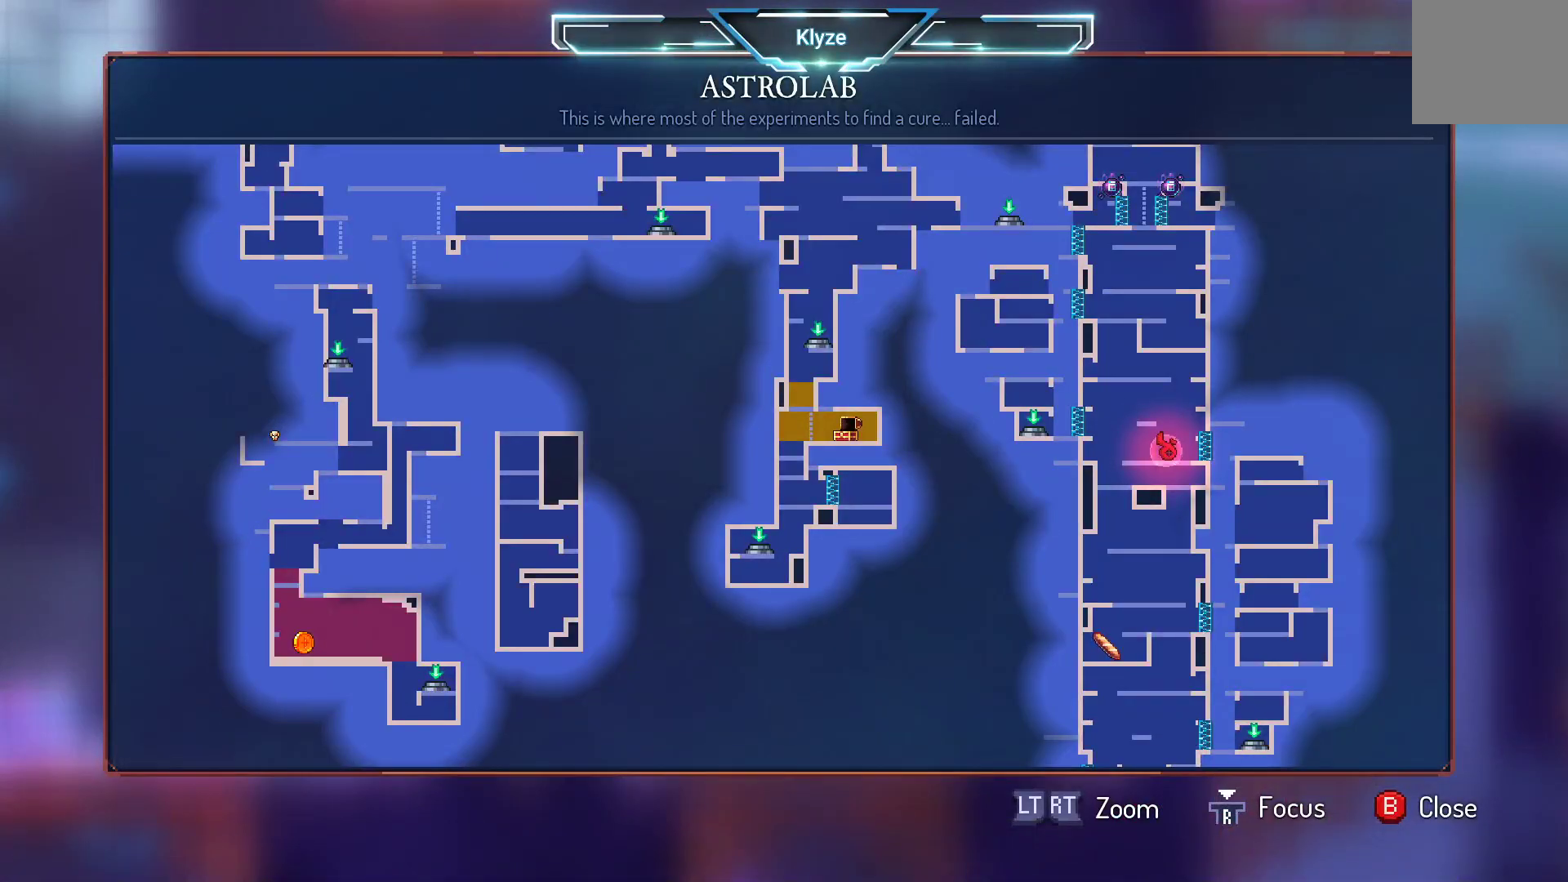
{"buttons": [], "left_stick": "center", "right_stick": "center", "events": []}
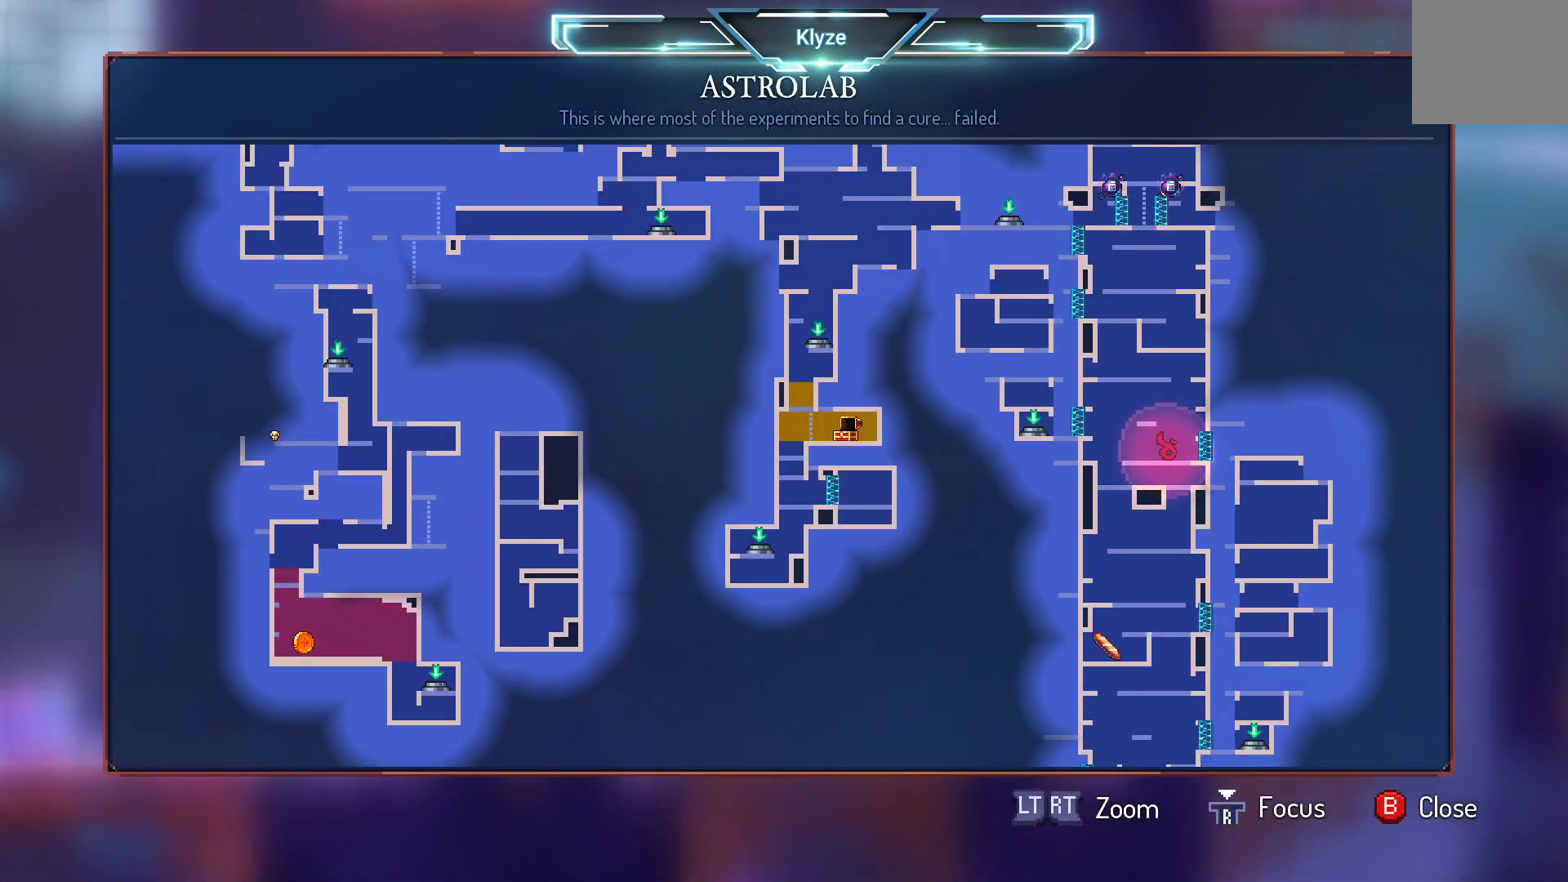
{"buttons": [], "left_stick": "center", "right_stick": "center", "events": []}
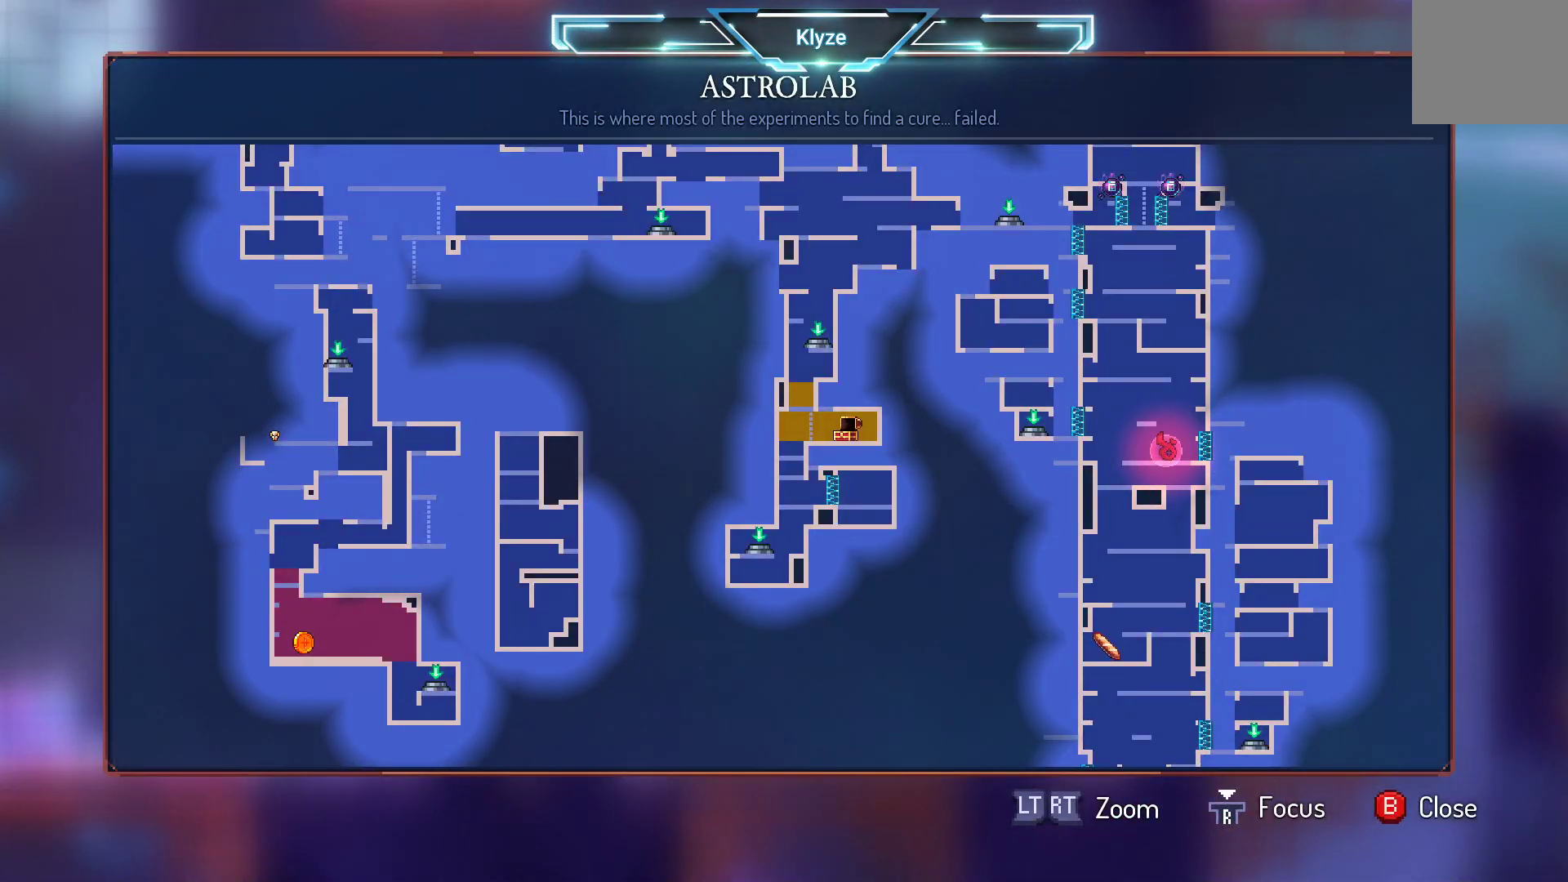
{"buttons": [], "left_stick": "center", "right_stick": "center", "events": []}
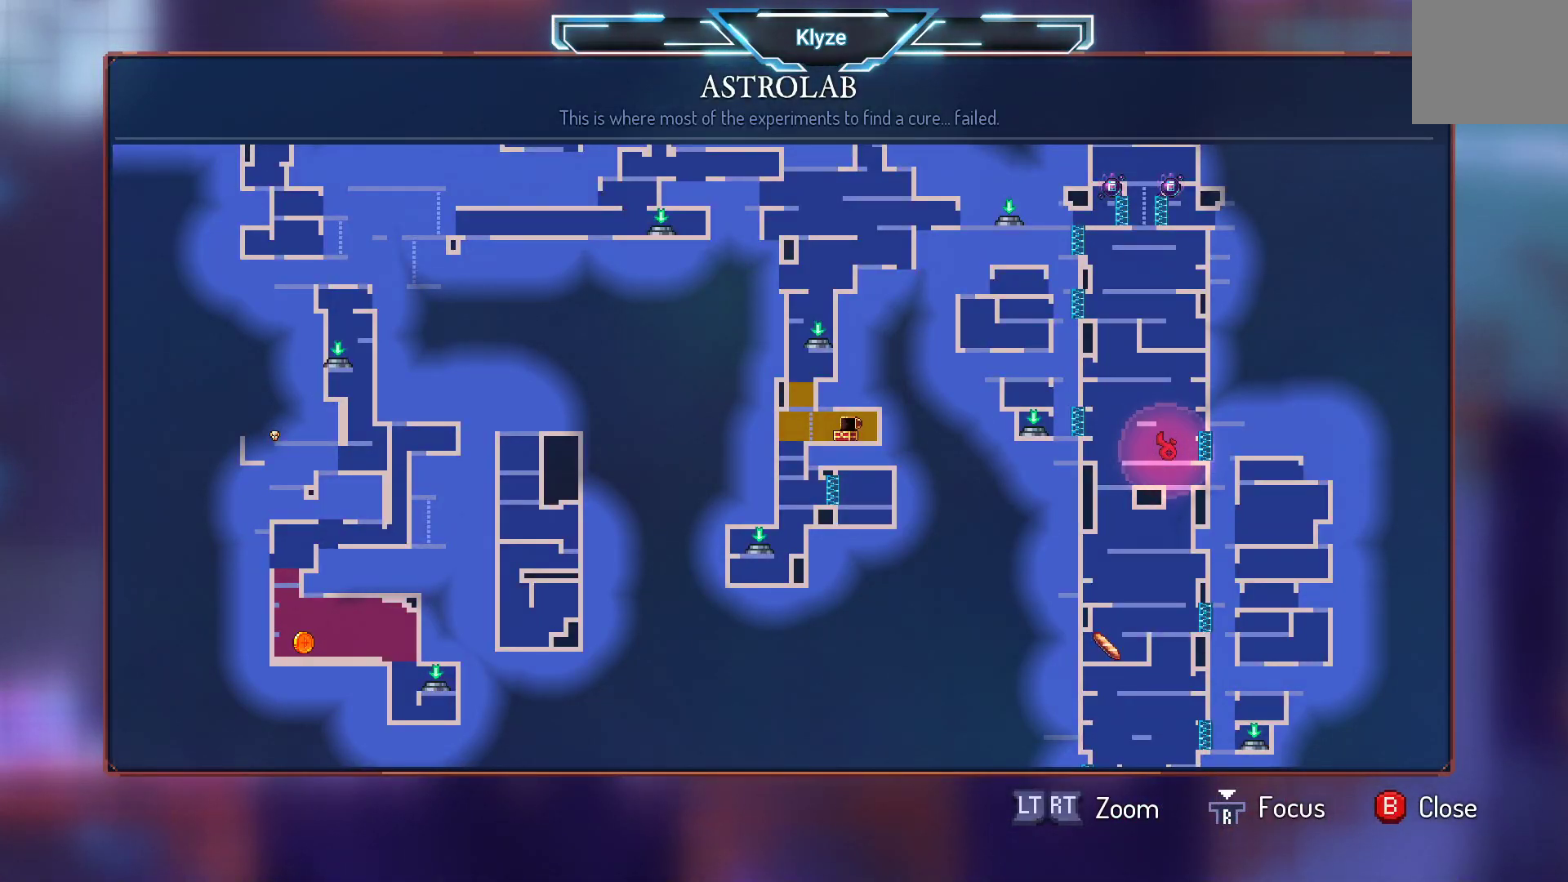
{"buttons": ["SELECT"], "left_stick": "center", "right_stick": "center", "events": [[450, "SELECT", "down"]]}
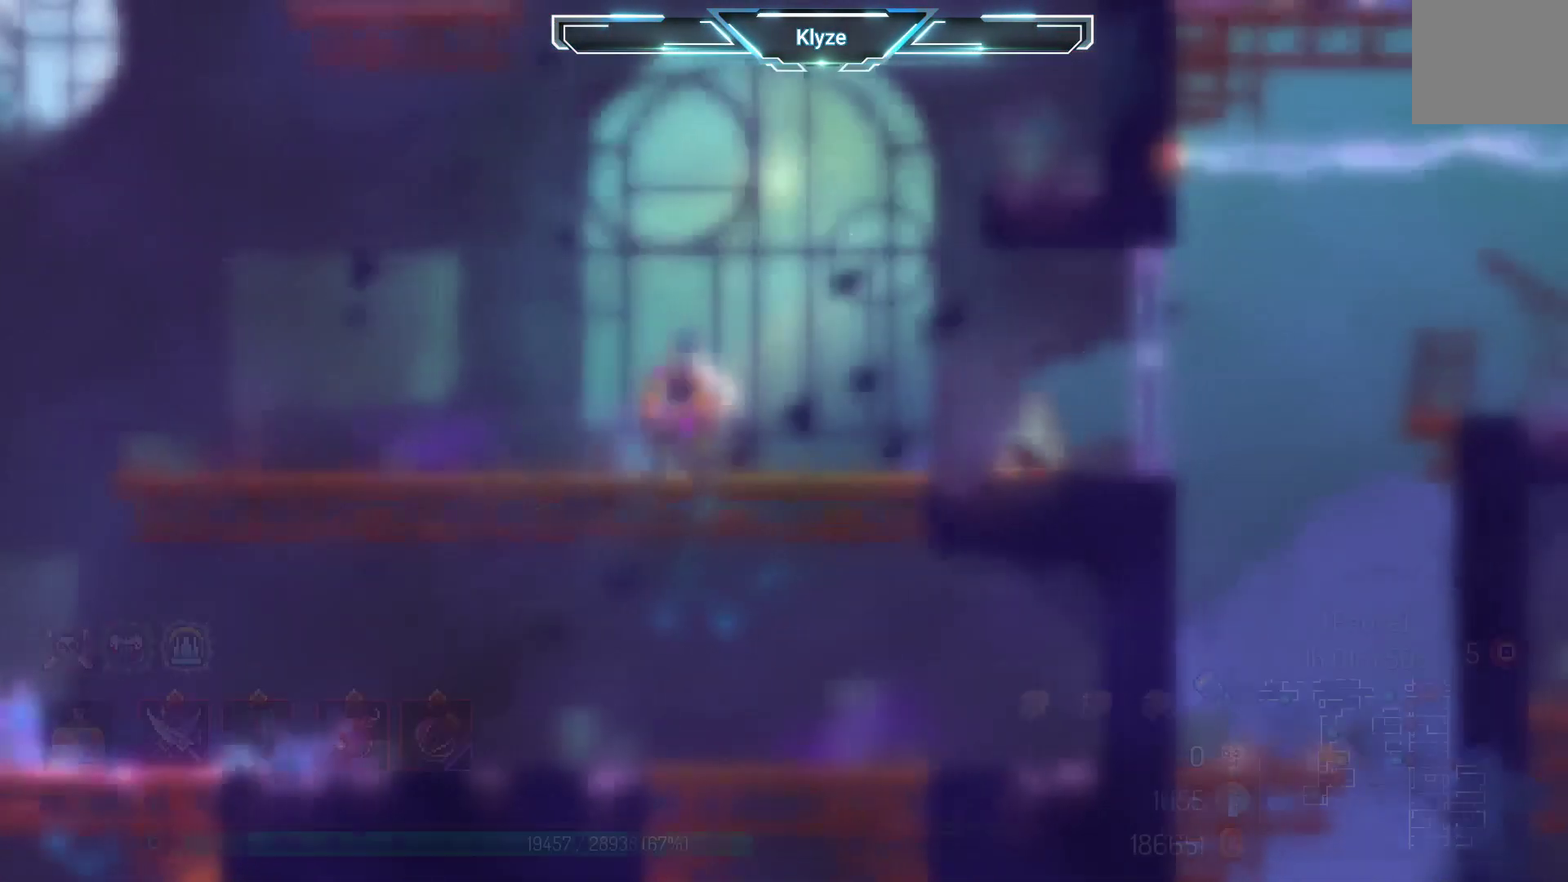
{"buttons": ["DPAD_LEFT"], "left_stick": "center", "right_stick": "center", "events": [[50, "SELECT", "up"], [250, "DPAD_LEFT", "down"], [267, "B", "down"], [433, "B", "up"]]}
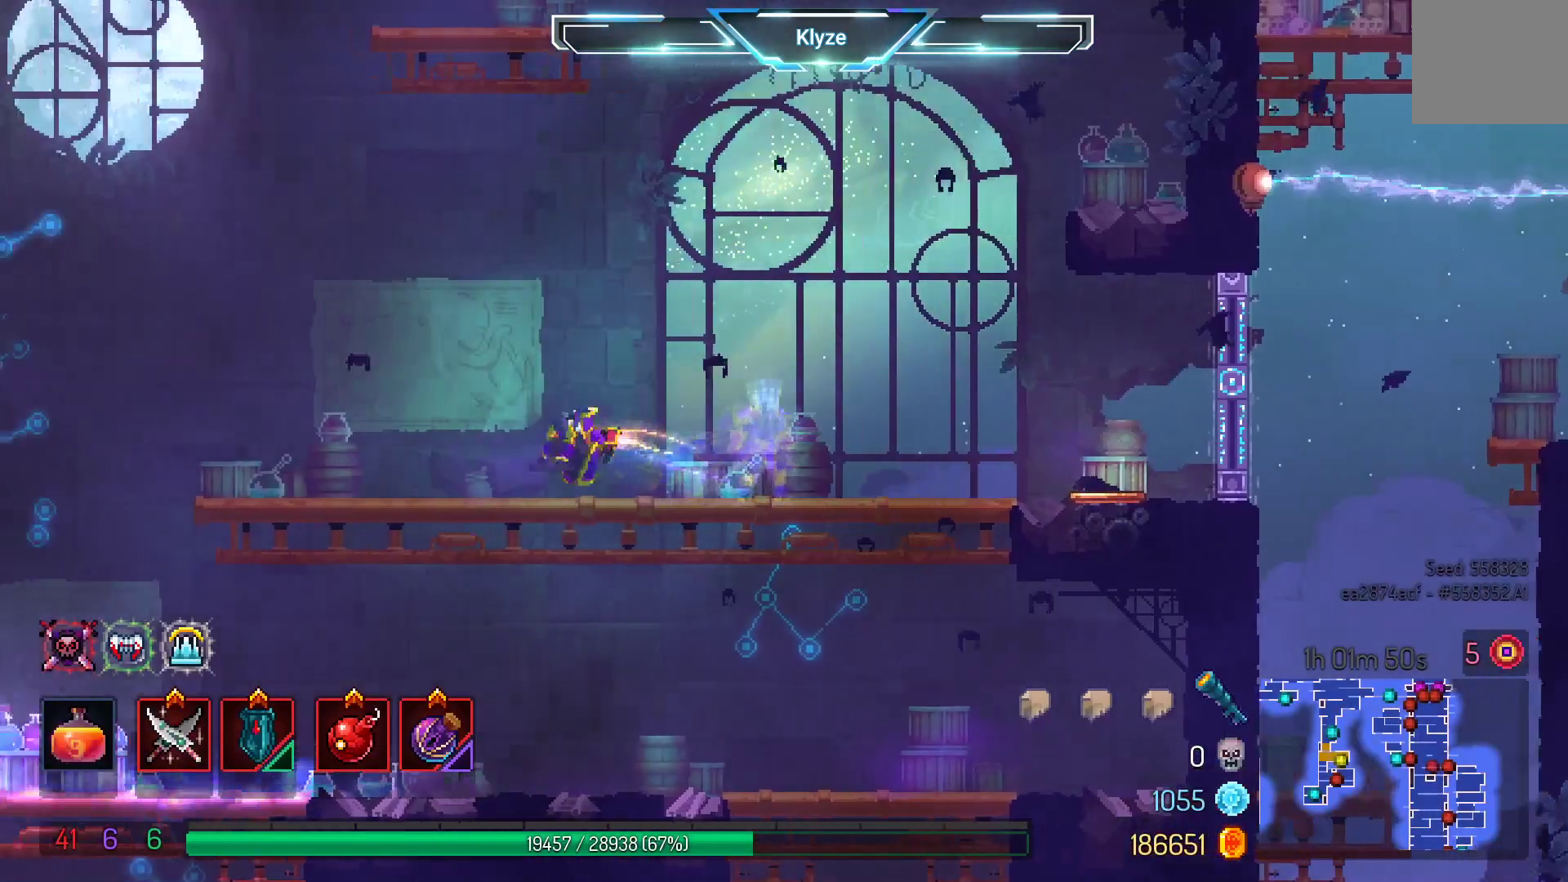
{"buttons": ["DPAD_LEFT"], "left_stick": "center", "right_stick": "center", "events": []}
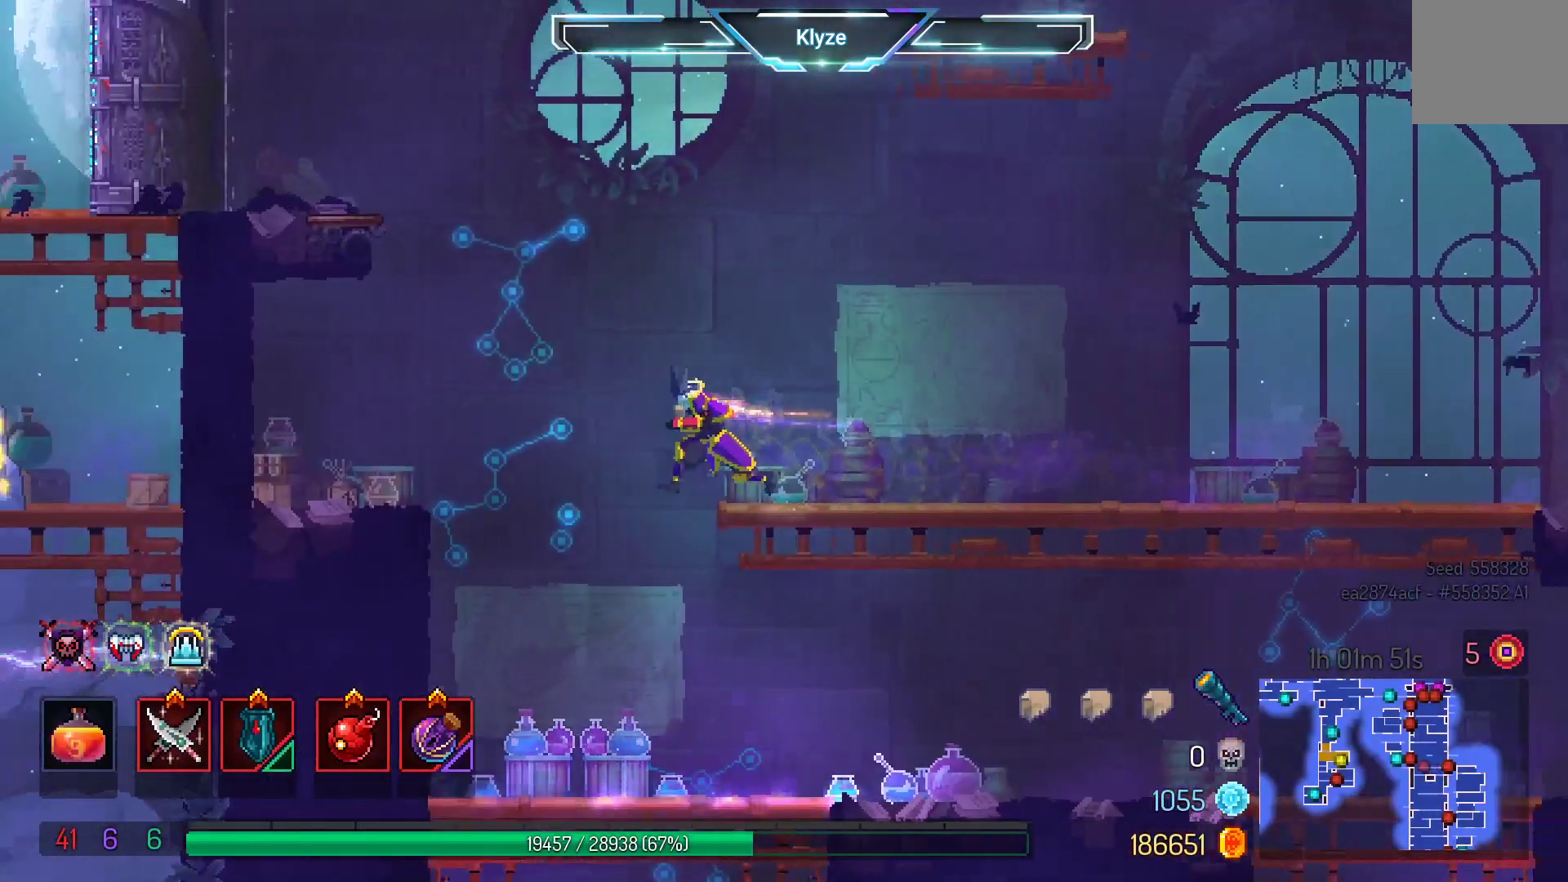
{"buttons": [], "left_stick": "center", "right_stick": "center", "events": [[150, "DPAD_LEFT", "up"], [400, "DPAD_RIGHT", "down"], [483, "DPAD_RIGHT", "up"]]}
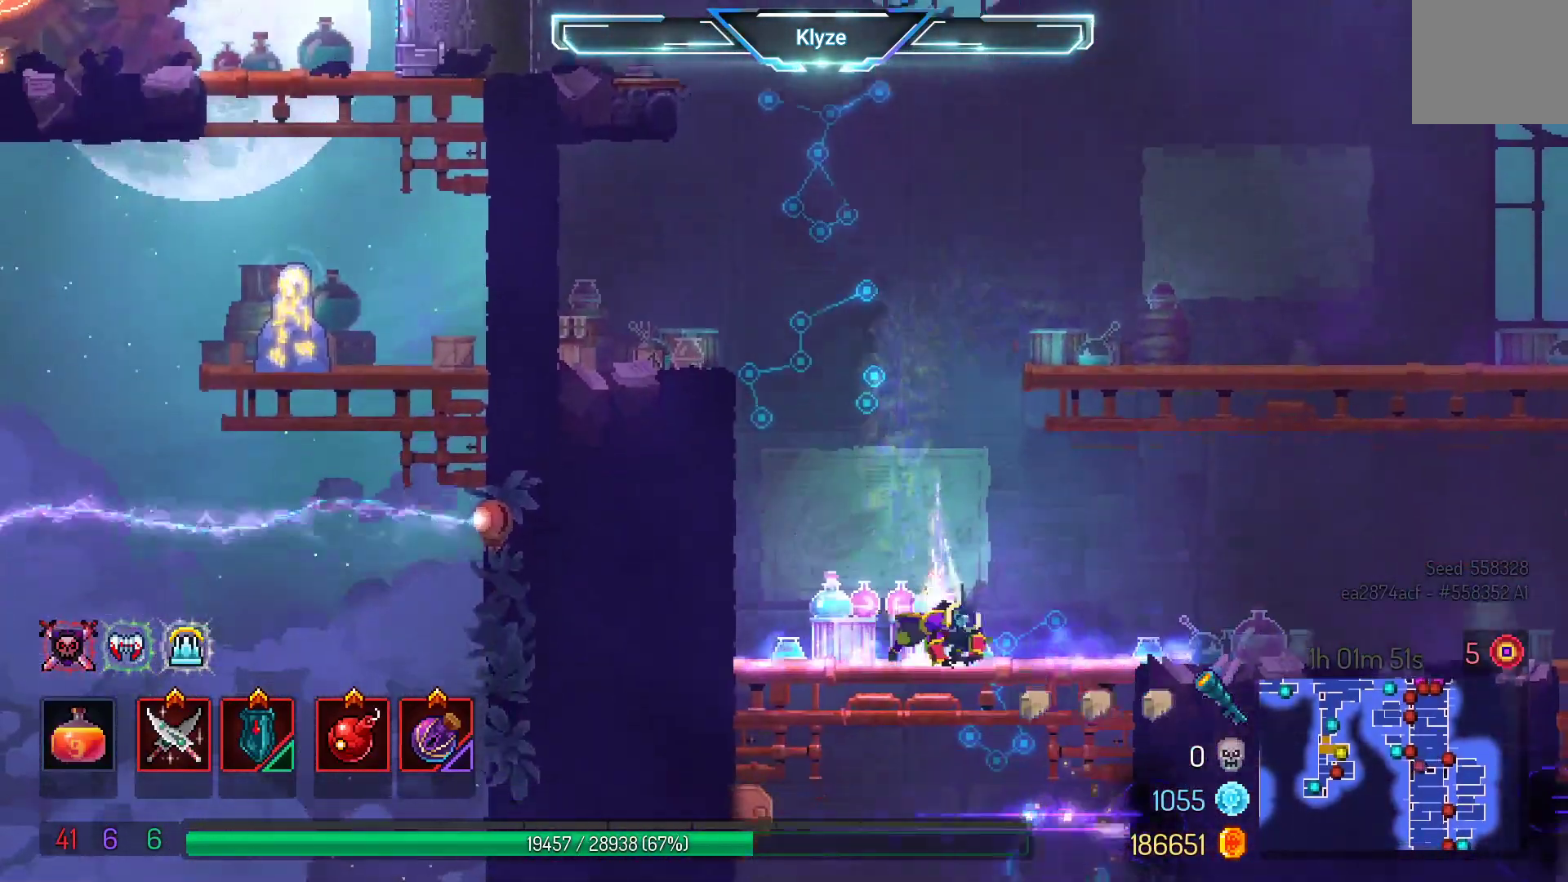
{"buttons": ["DPAD_DOWN"], "left_stick": "center", "right_stick": "center", "events": [[300, "A", "down"], [333, "DPAD_DOWN", "down"], [450, "A", "up"]]}
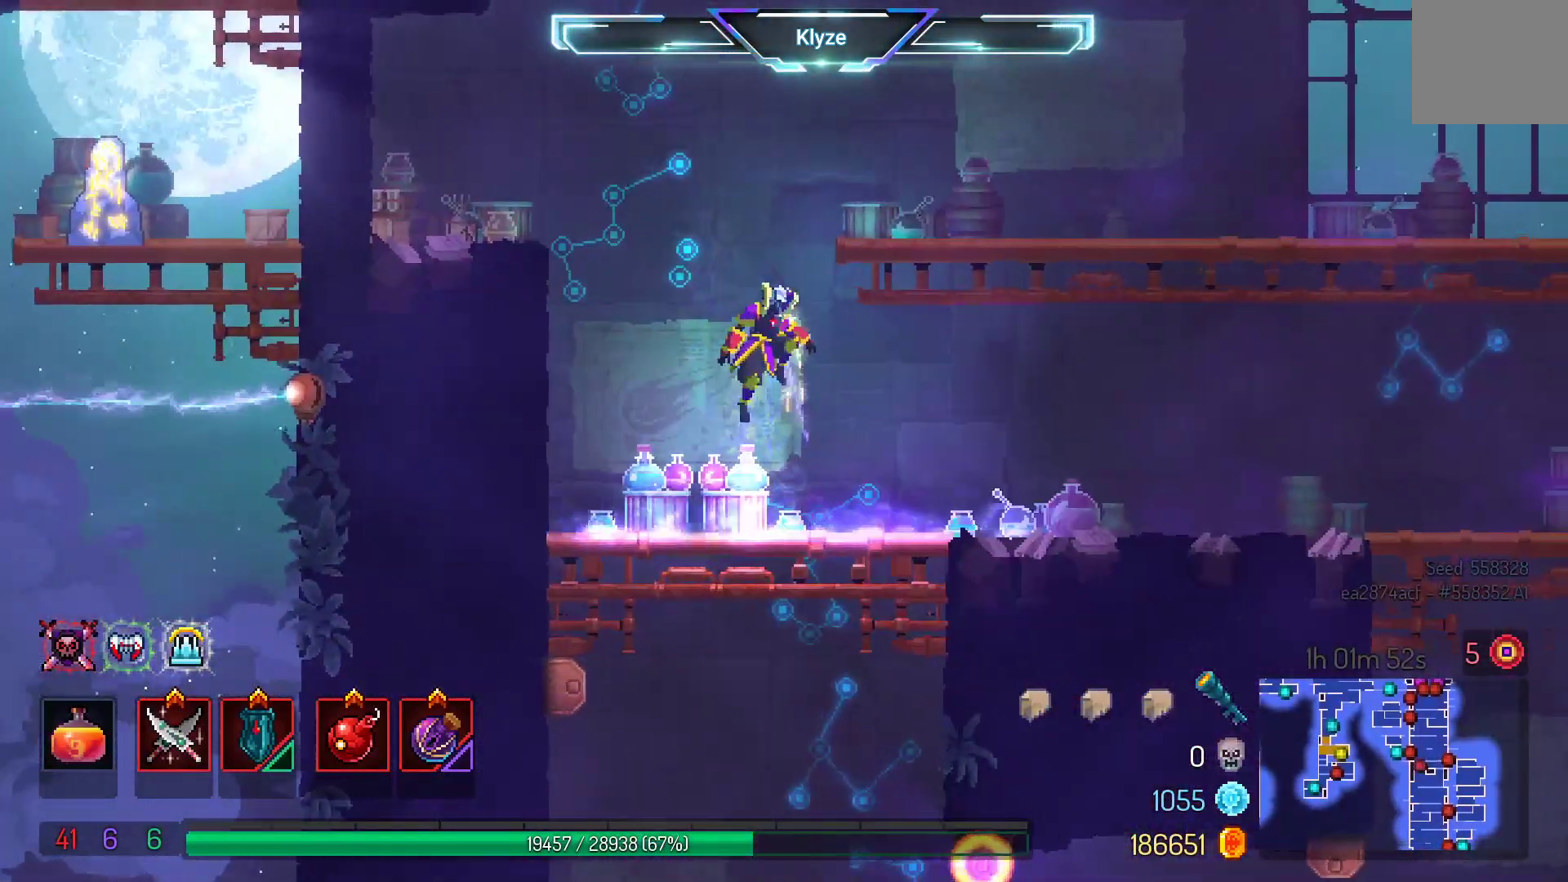
{"buttons": ["A", "DPAD_DOWN"], "left_stick": "center", "right_stick": "center", "events": [[33, "A", "down"]]}
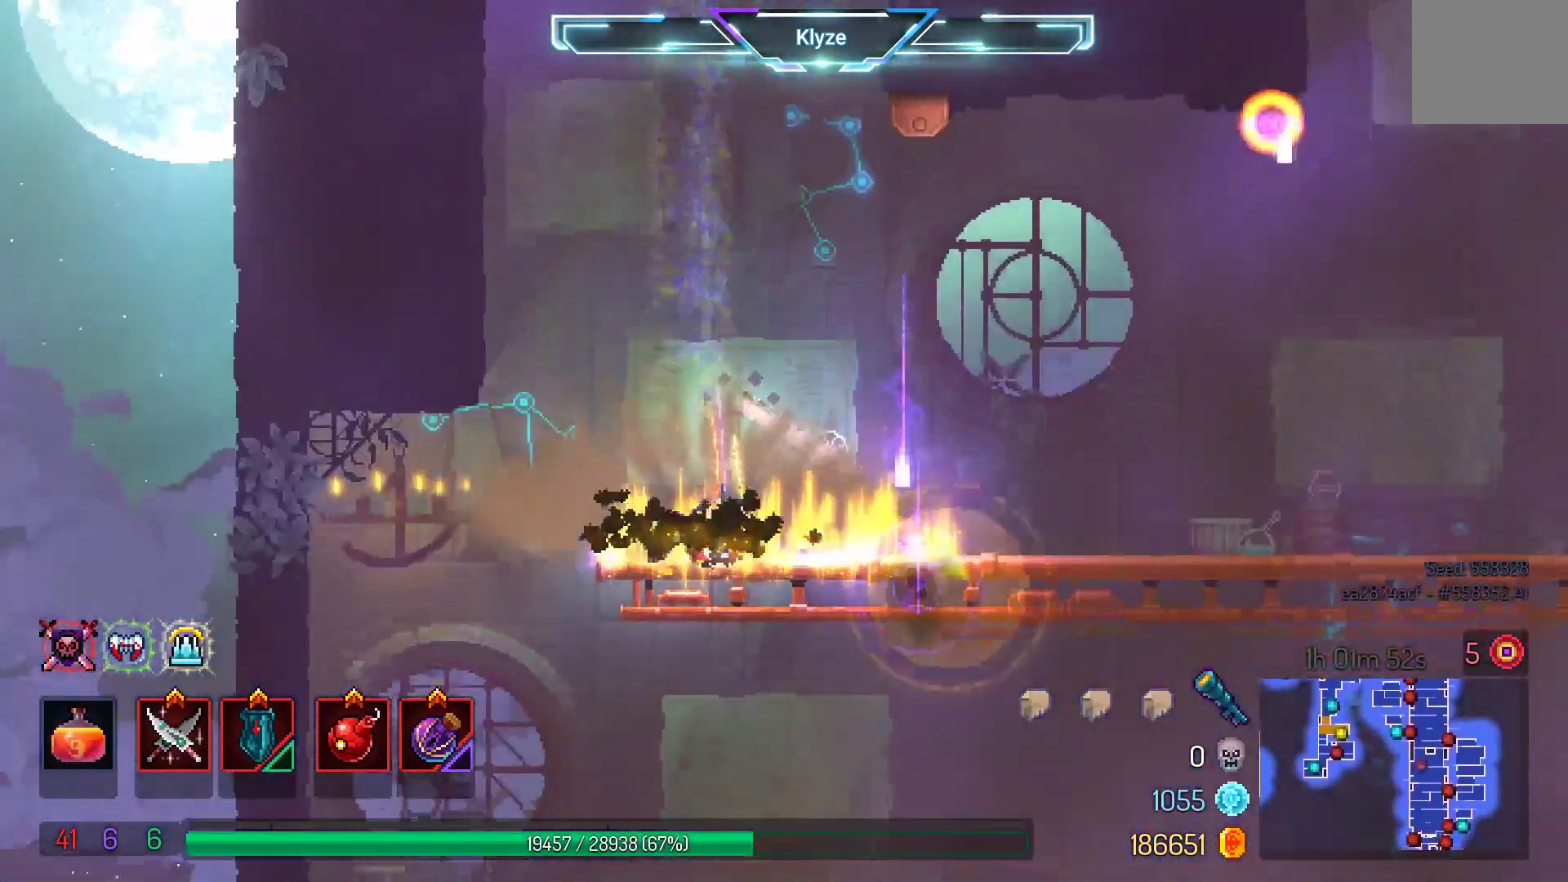
{"buttons": ["A", "DPAD_DOWN"], "left_stick": "center", "right_stick": "center", "events": [[167, "A", "up"], [300, "A", "down"], [433, "A", "up"], [483, "A", "down"]]}
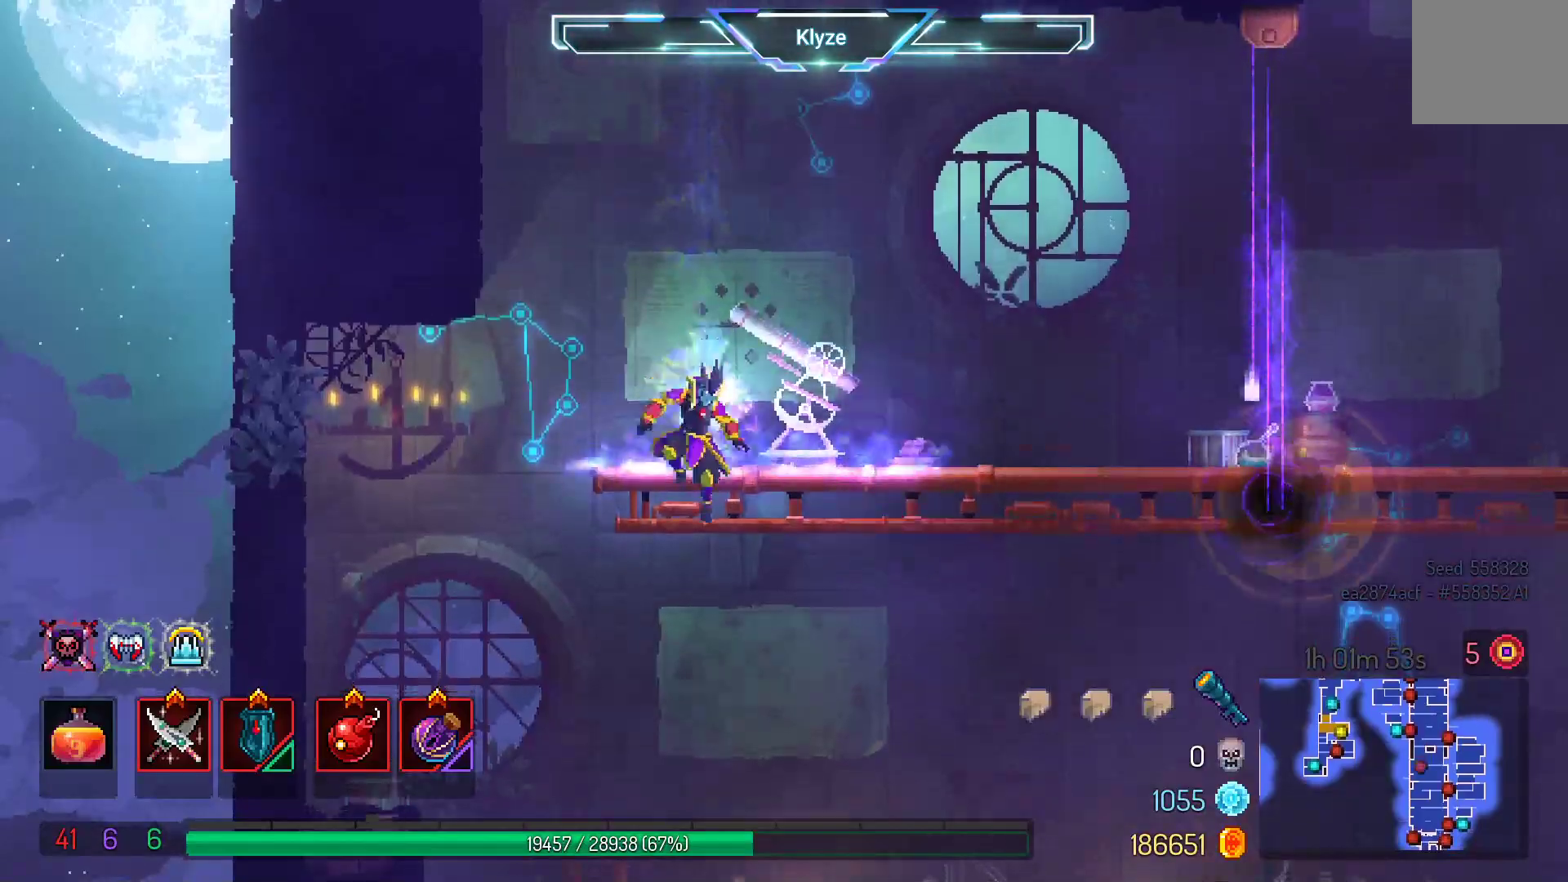
{"buttons": ["A", "DPAD_DOWN"], "left_stick": "center", "right_stick": "center", "events": []}
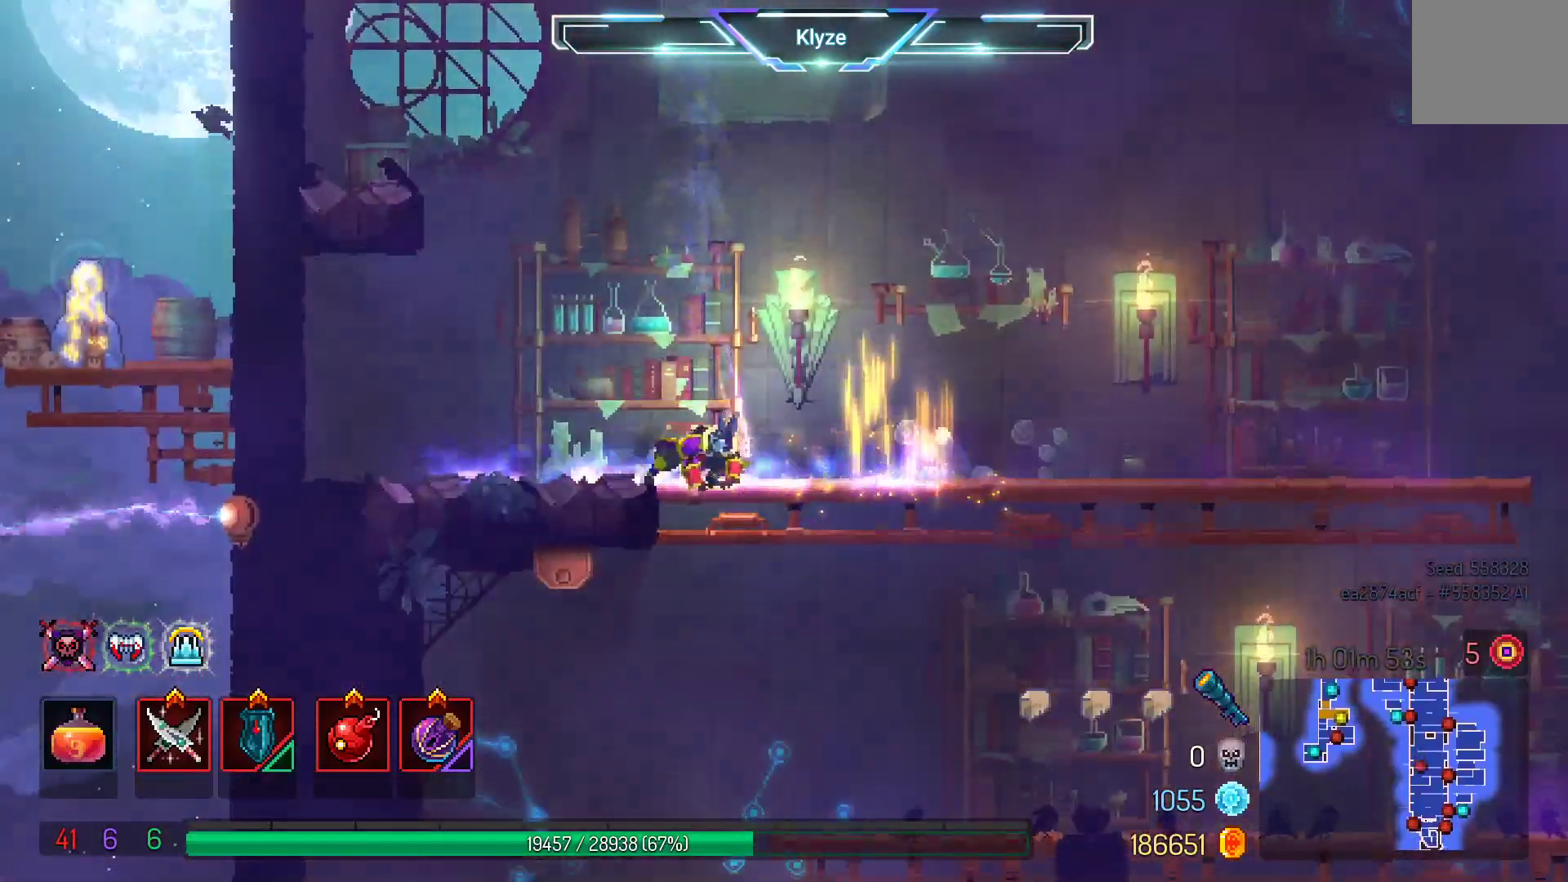
{"buttons": ["A", "DPAD_DOWN"], "left_stick": "center", "right_stick": "center", "events": [[83, "A", "up"], [300, "A", "down"], [433, "A", "up"], [483, "A", "down"]]}
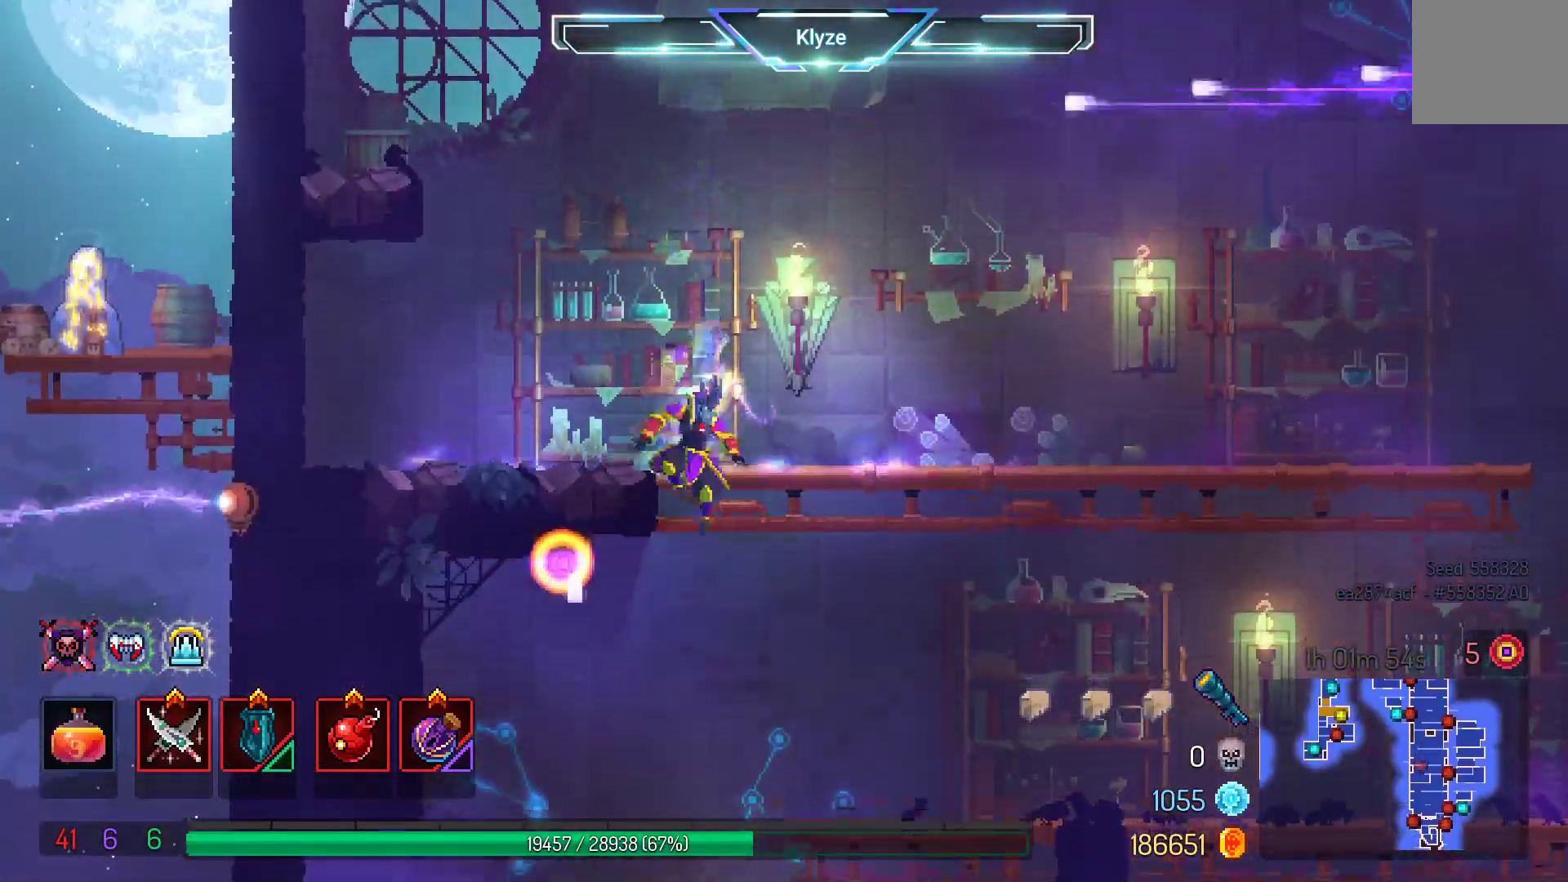
{"buttons": ["A"], "left_stick": "center", "right_stick": "center", "events": [[500, "DPAD_DOWN", "up"]]}
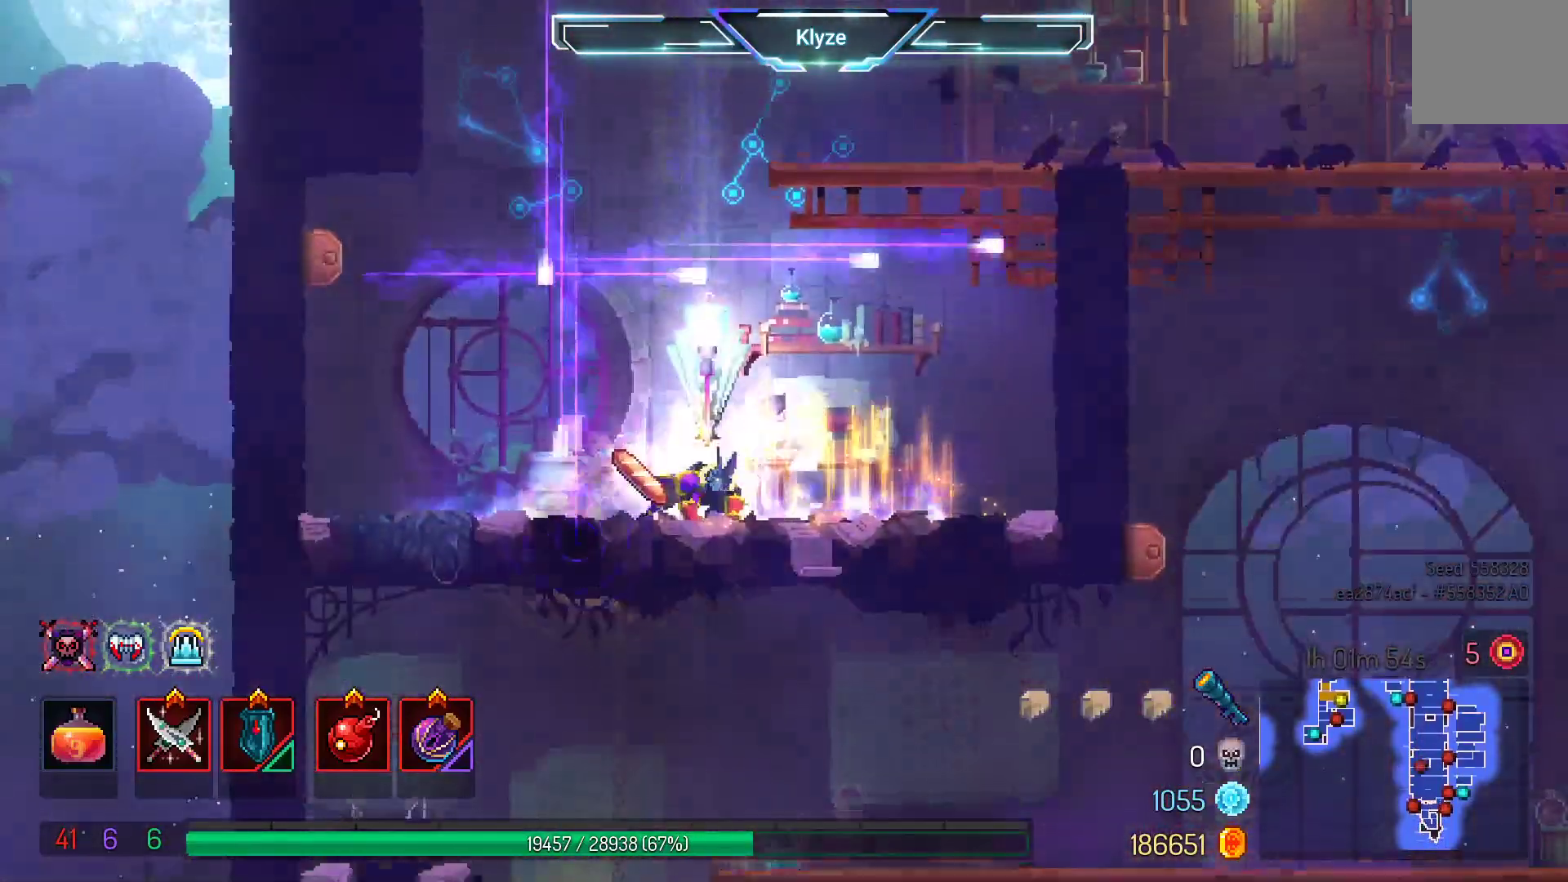
{"buttons": [], "left_stick": "center", "right_stick": "center", "events": [[33, "A", "up"], [333, "R1", "down"], [467, "R1", "up"]]}
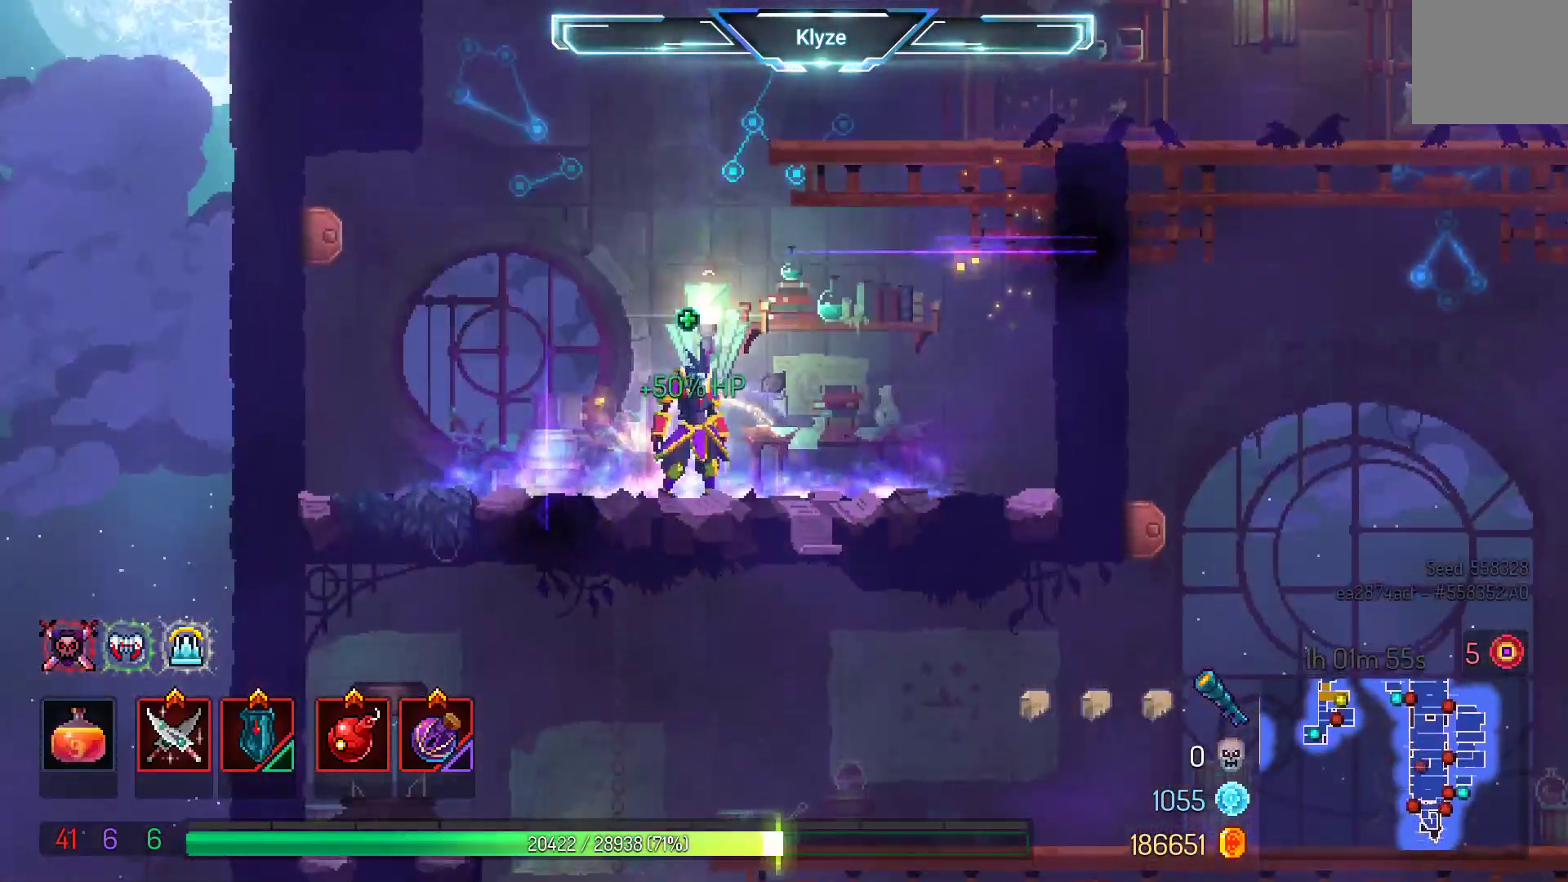
{"buttons": [], "left_stick": "center", "right_stick": "center", "events": [[33, "DPAD_RIGHT", "down"], [417, "DPAD_RIGHT", "up"]]}
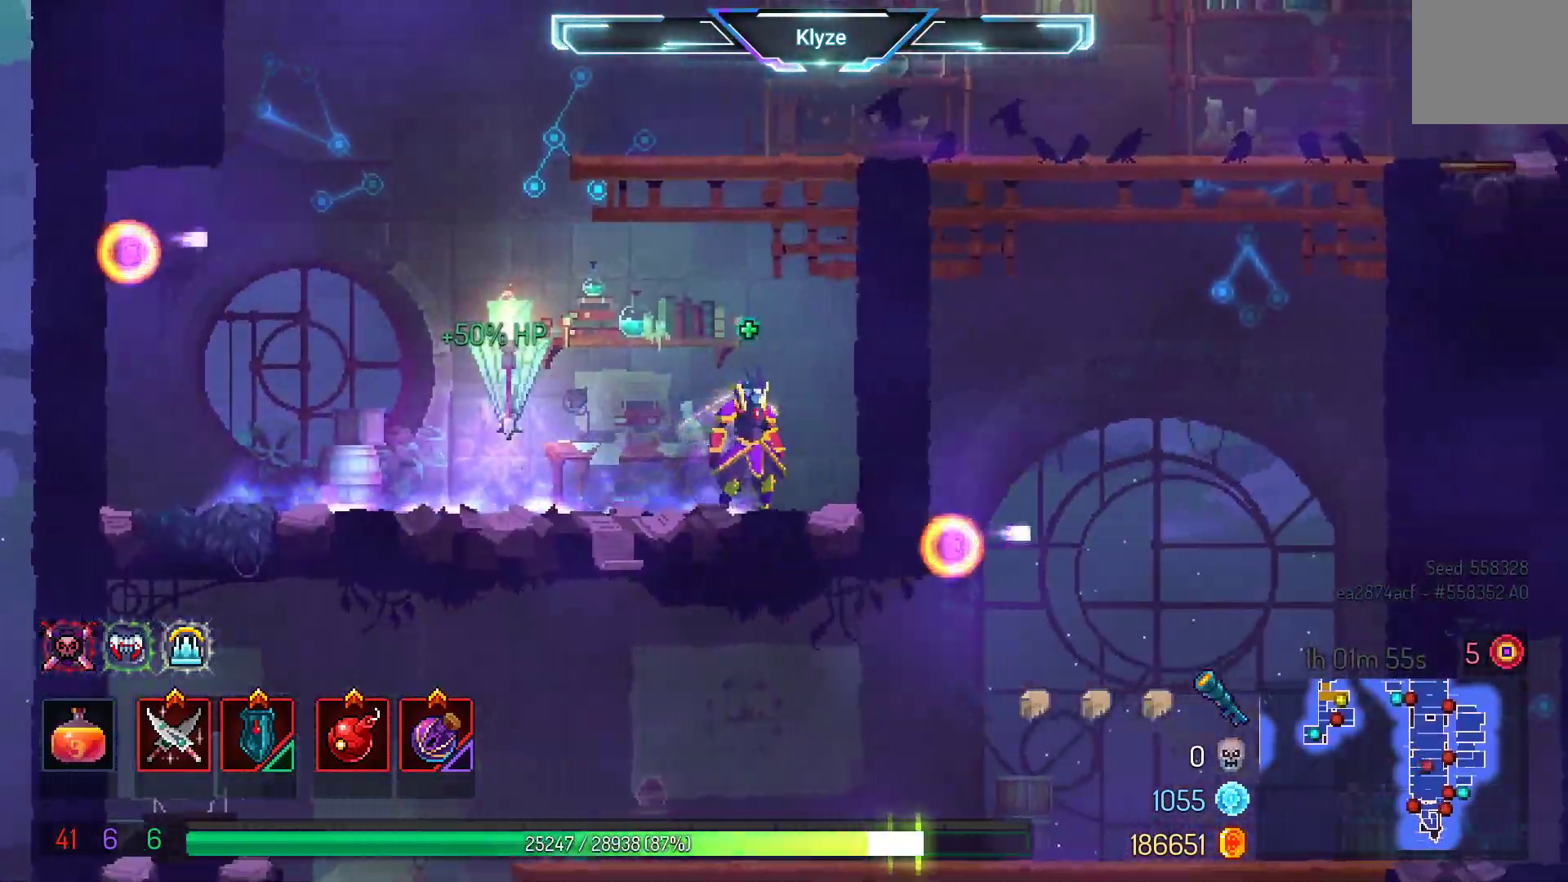
{"buttons": ["DPAD_LEFT"], "left_stick": "center", "right_stick": "center", "events": [[333, "DPAD_LEFT", "down"]]}
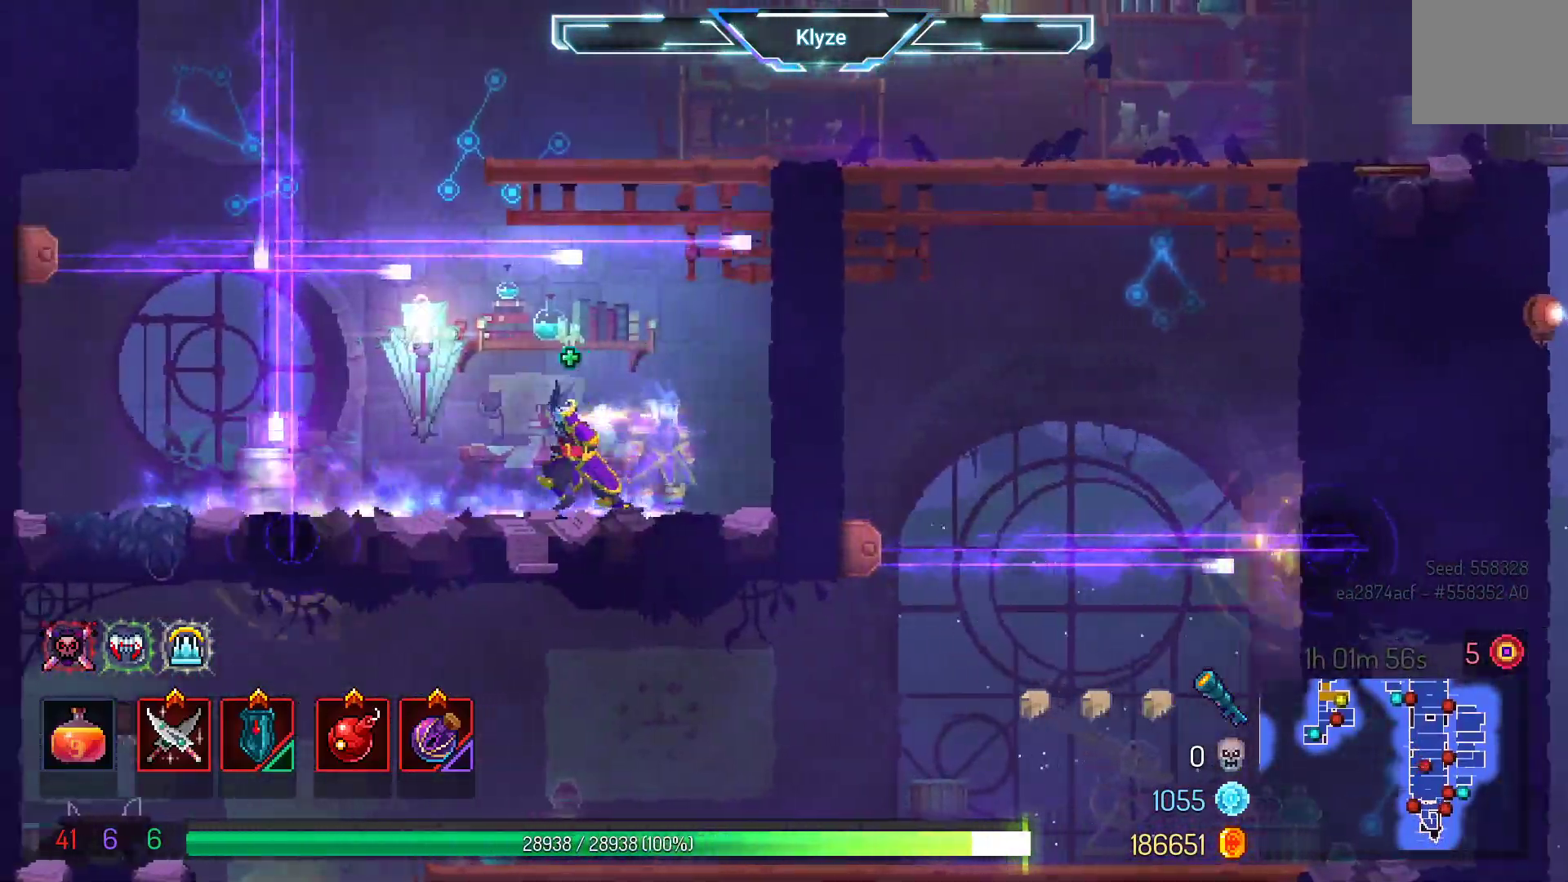
{"buttons": ["DPAD_RIGHT"], "left_stick": "center", "right_stick": "center", "events": [[17, "DPAD_LEFT", "up"], [50, "A", "down"], [167, "A", "up"], [250, "A", "down"], [367, "DPAD_RIGHT", "down"], [483, "A", "up"]]}
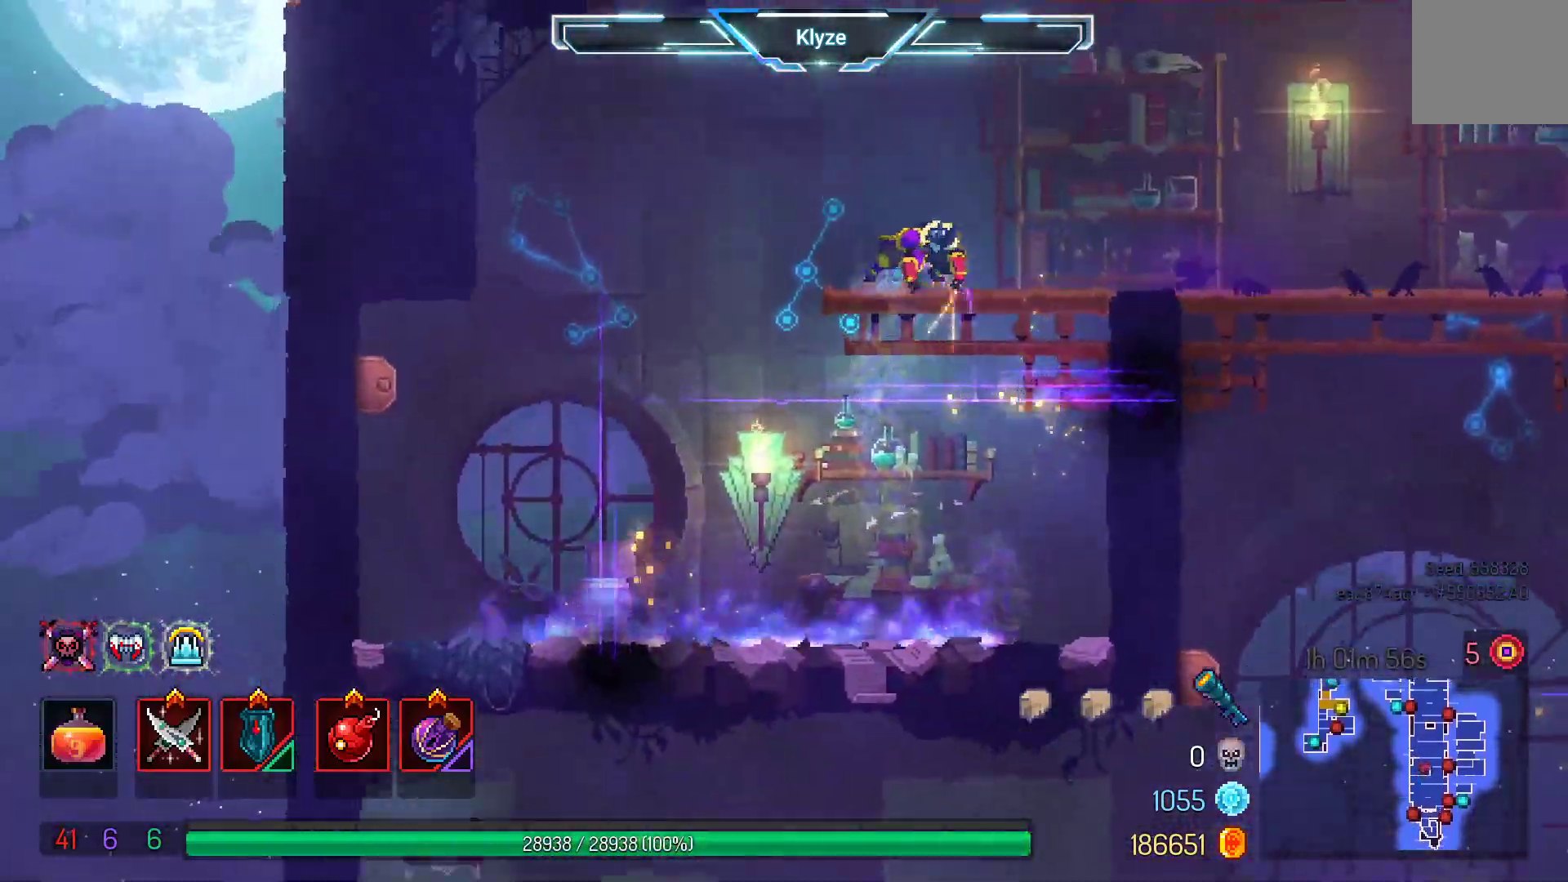
{"buttons": ["A"], "left_stick": "center", "right_stick": "center", "events": [[83, "DPAD_RIGHT", "up"], [383, "A", "down"]]}
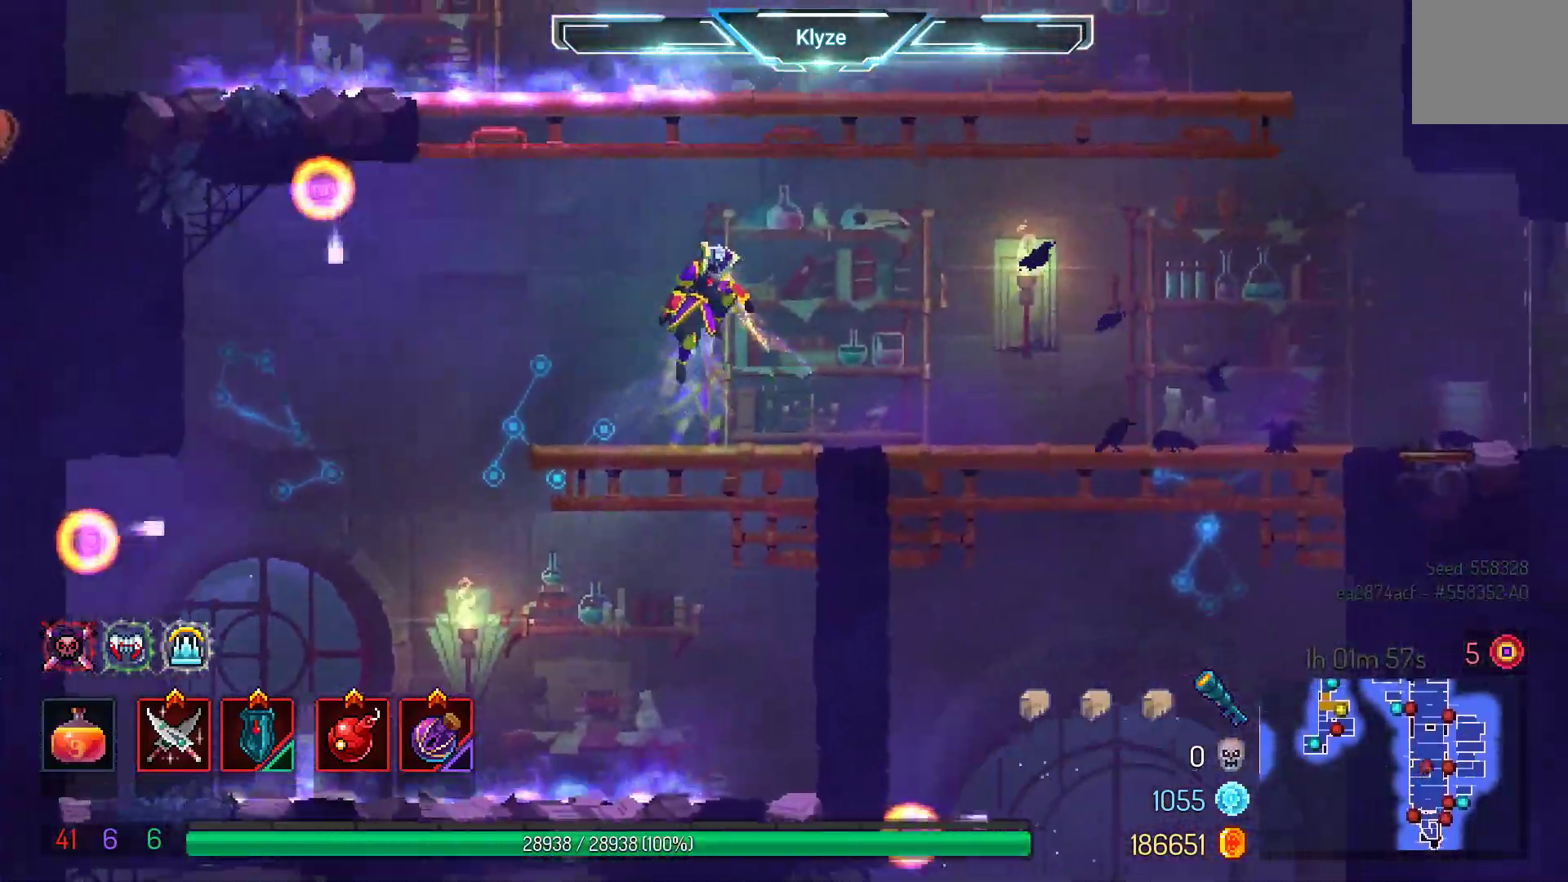
{"buttons": ["DPAD_LEFT"], "left_stick": "center", "right_stick": "center", "events": [[17, "A", "up"], [150, "A", "down"], [317, "A", "up"], [317, "DPAD_LEFT", "down"]]}